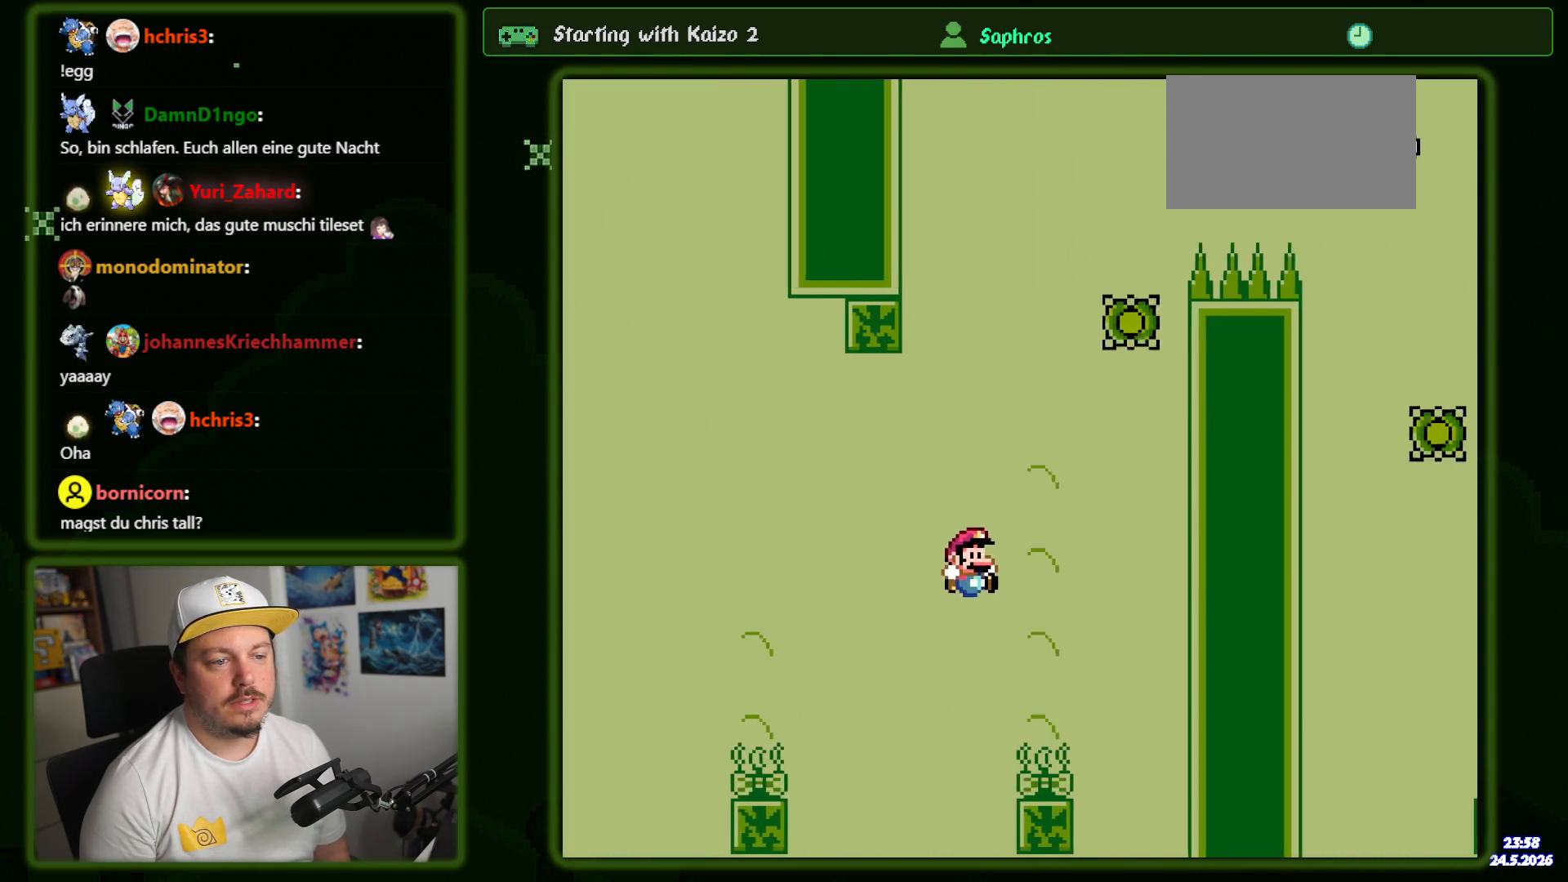
Gameplay with a controller (Nintendo layout); each line is a JSON object with the inputs held at the frame after it (dt_ms = milliseconds from this image to that frame). "events" lists button and stick changes between this image and that frame as [ms after this image, input, new state], when the widget could be followed in between. Not read: L3 R3 SELECT.
{"dt_ms": 500, "buttons": ["B", "Y"], "events": [[83, "DPAD_RIGHT", "up"], [133, "DPAD_LEFT", "down"], [483, "DPAD_LEFT", "up"]]}
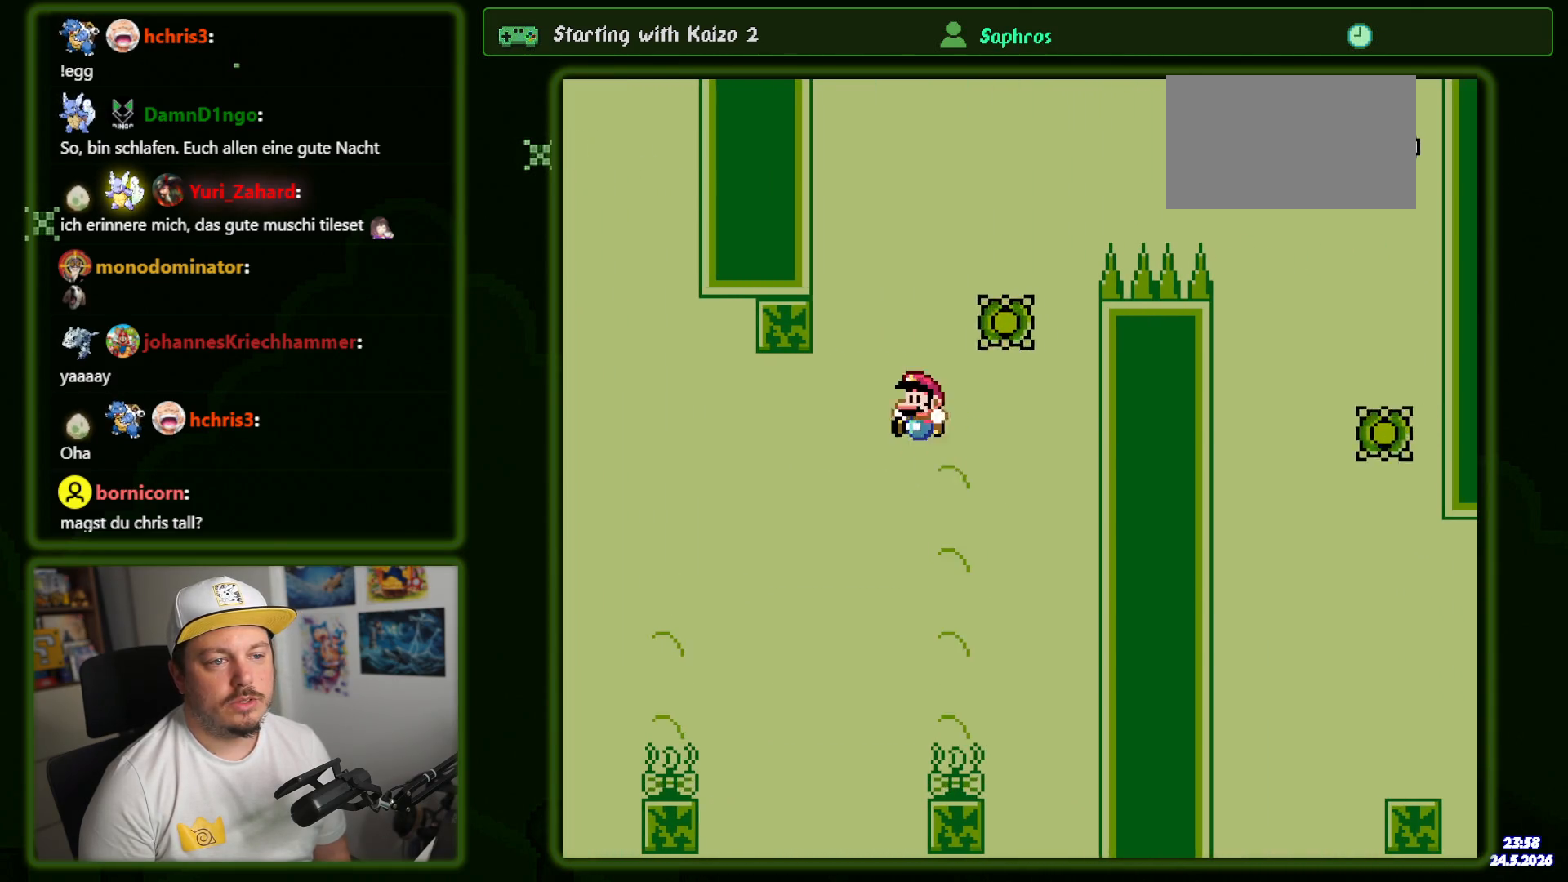
{"dt_ms": 500, "buttons": ["B", "Y", "DPAD_RIGHT"], "events": [[16, "DPAD_RIGHT", "down"]]}
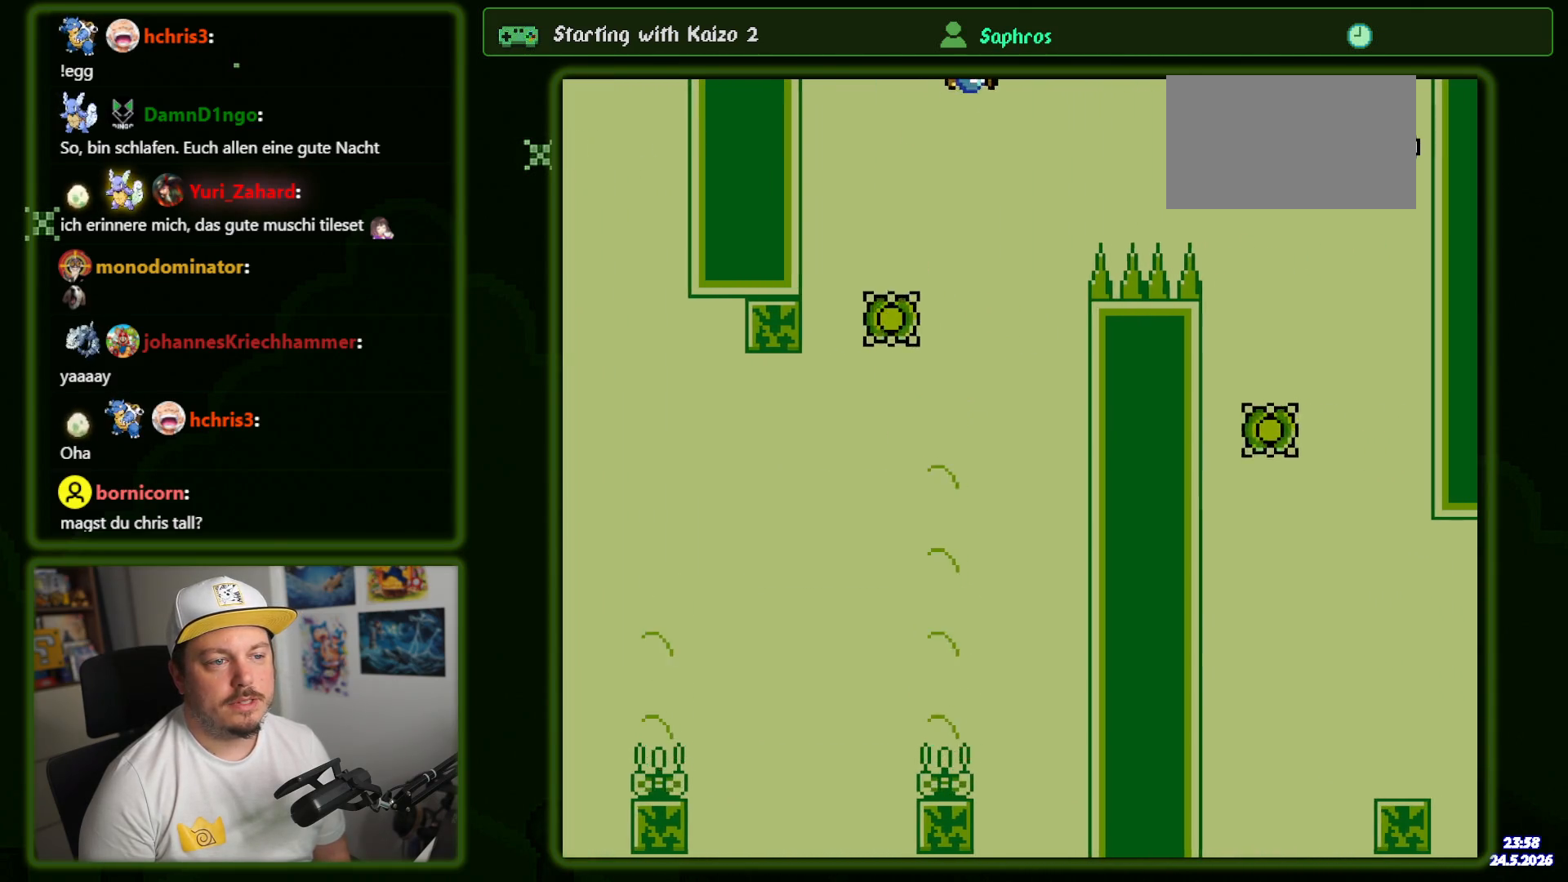
{"dt_ms": 500, "buttons": ["B", "Y", "DPAD_RIGHT"], "events": []}
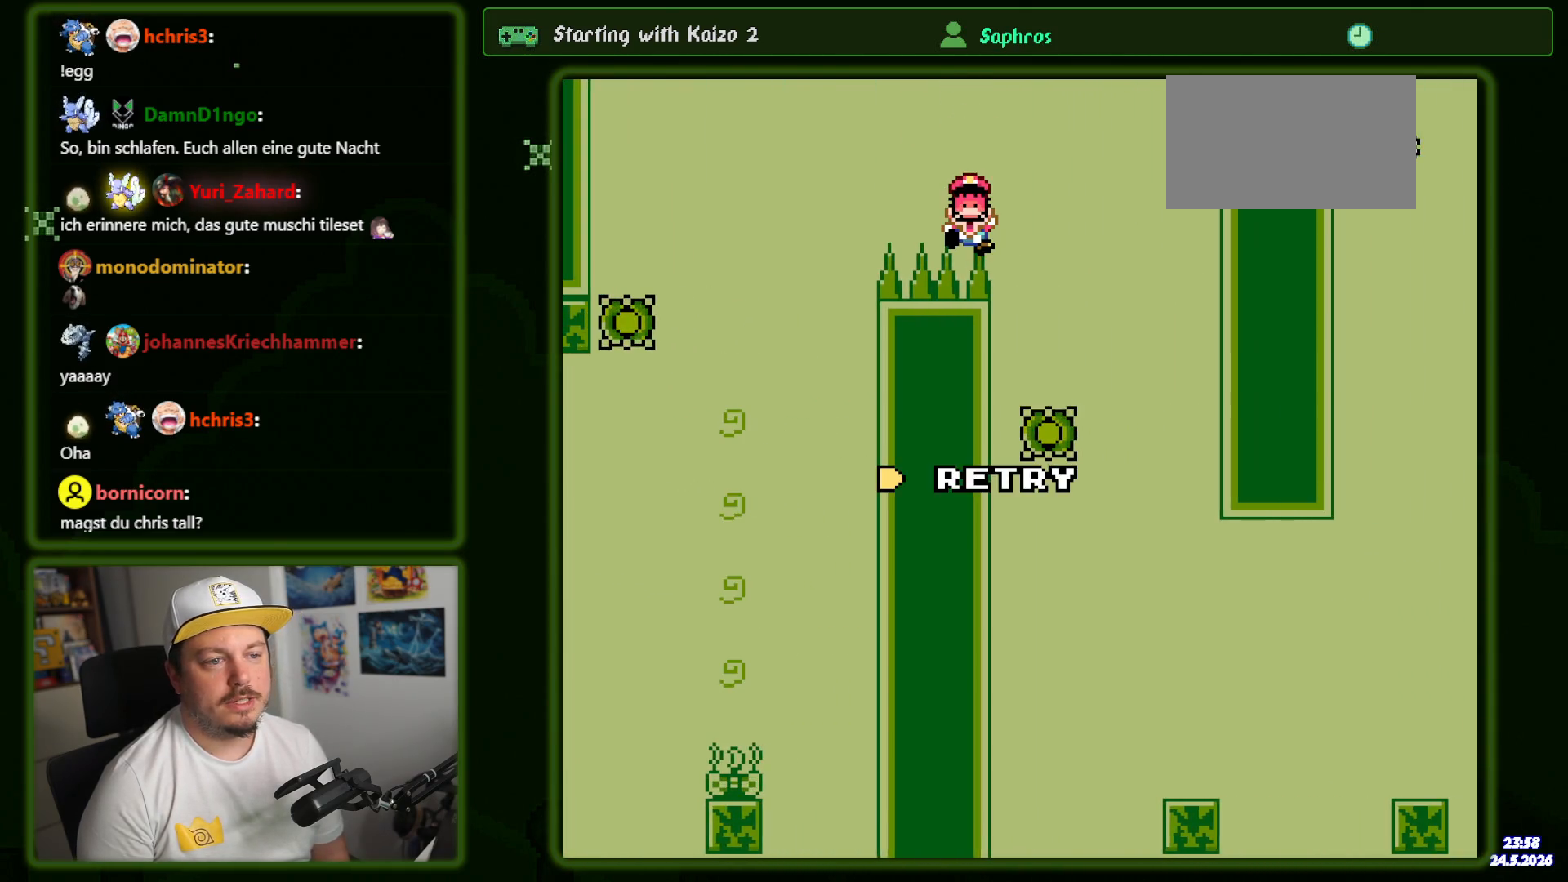
{"dt_ms": 500, "buttons": ["B", "Y"], "events": [[83, "B", "up"], [133, "DPAD_RIGHT", "up"], [283, "B", "down"], [433, "B", "up"], [500, "B", "down"]]}
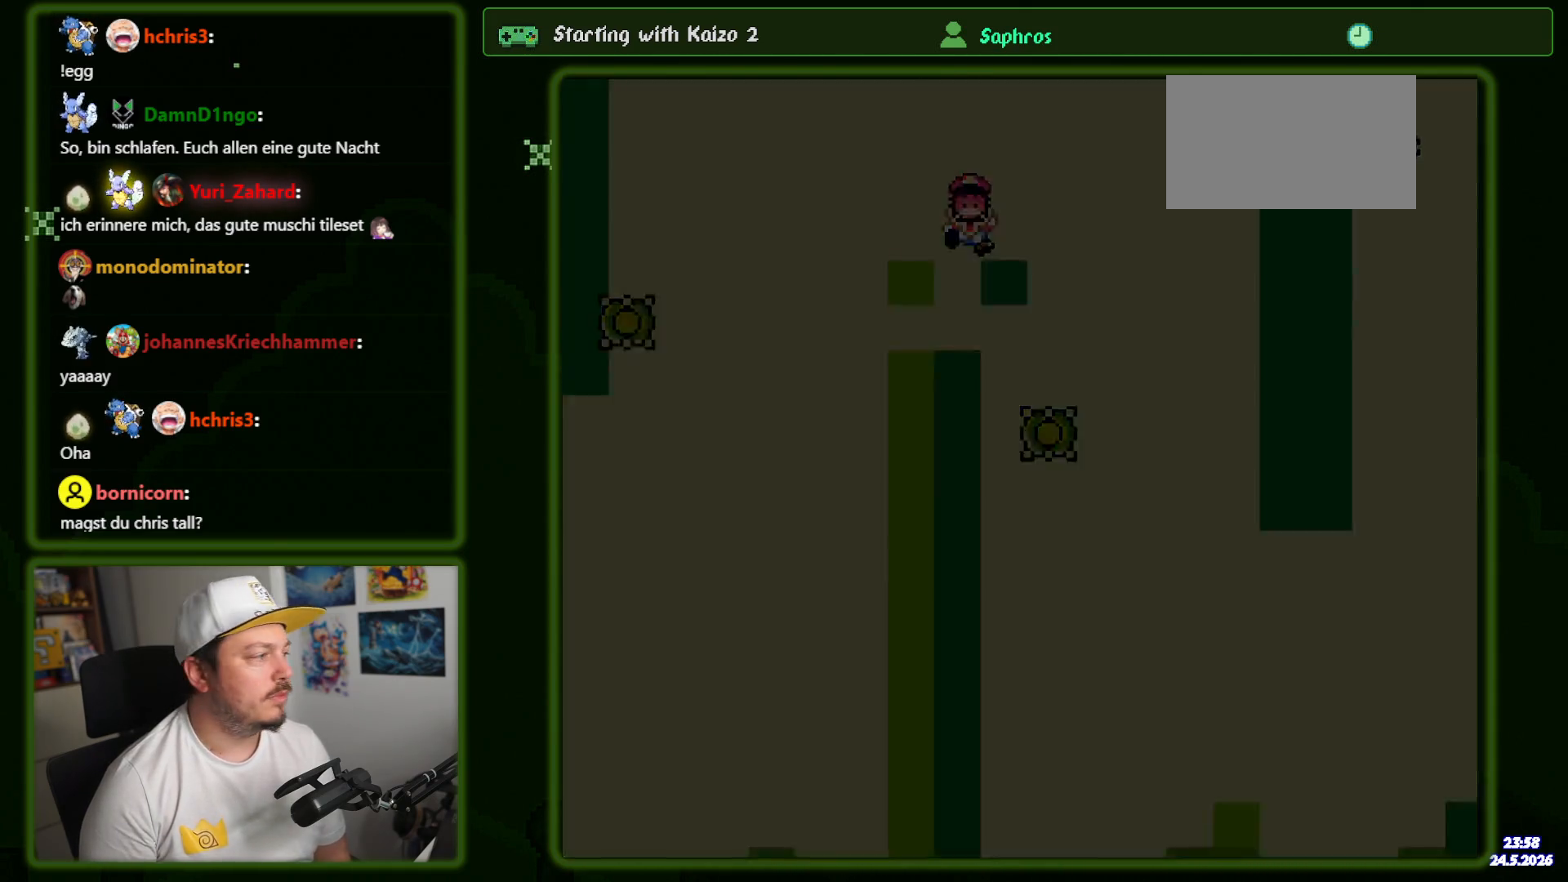
{"dt_ms": 500, "buttons": ["B", "Y"], "events": []}
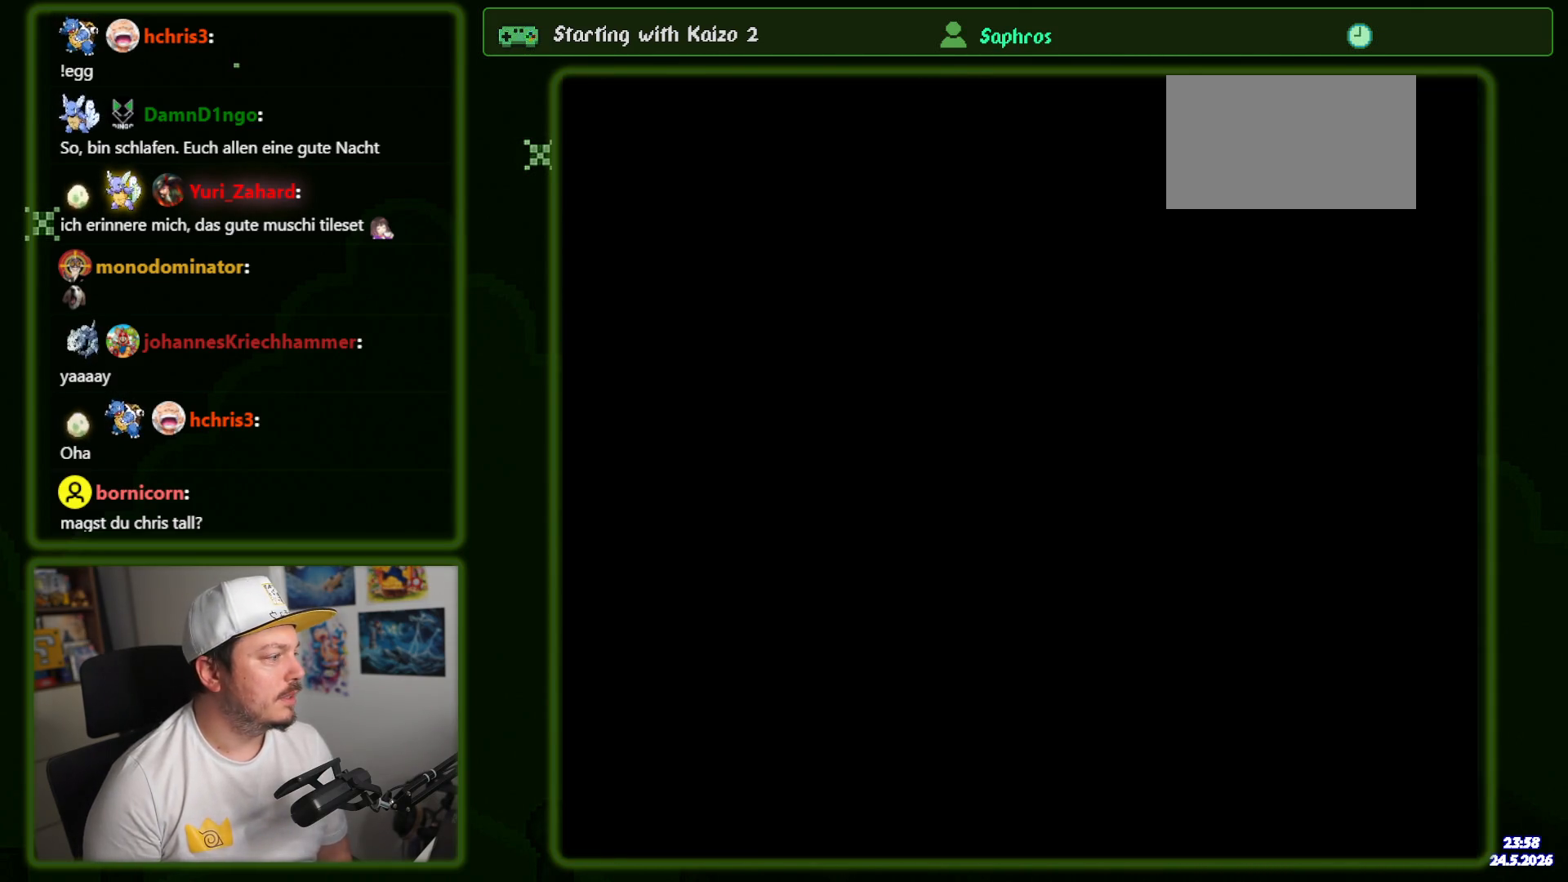
{"dt_ms": 500, "buttons": ["B", "Y", "DPAD_RIGHT"], "events": [[50, "DPAD_RIGHT", "down"]]}
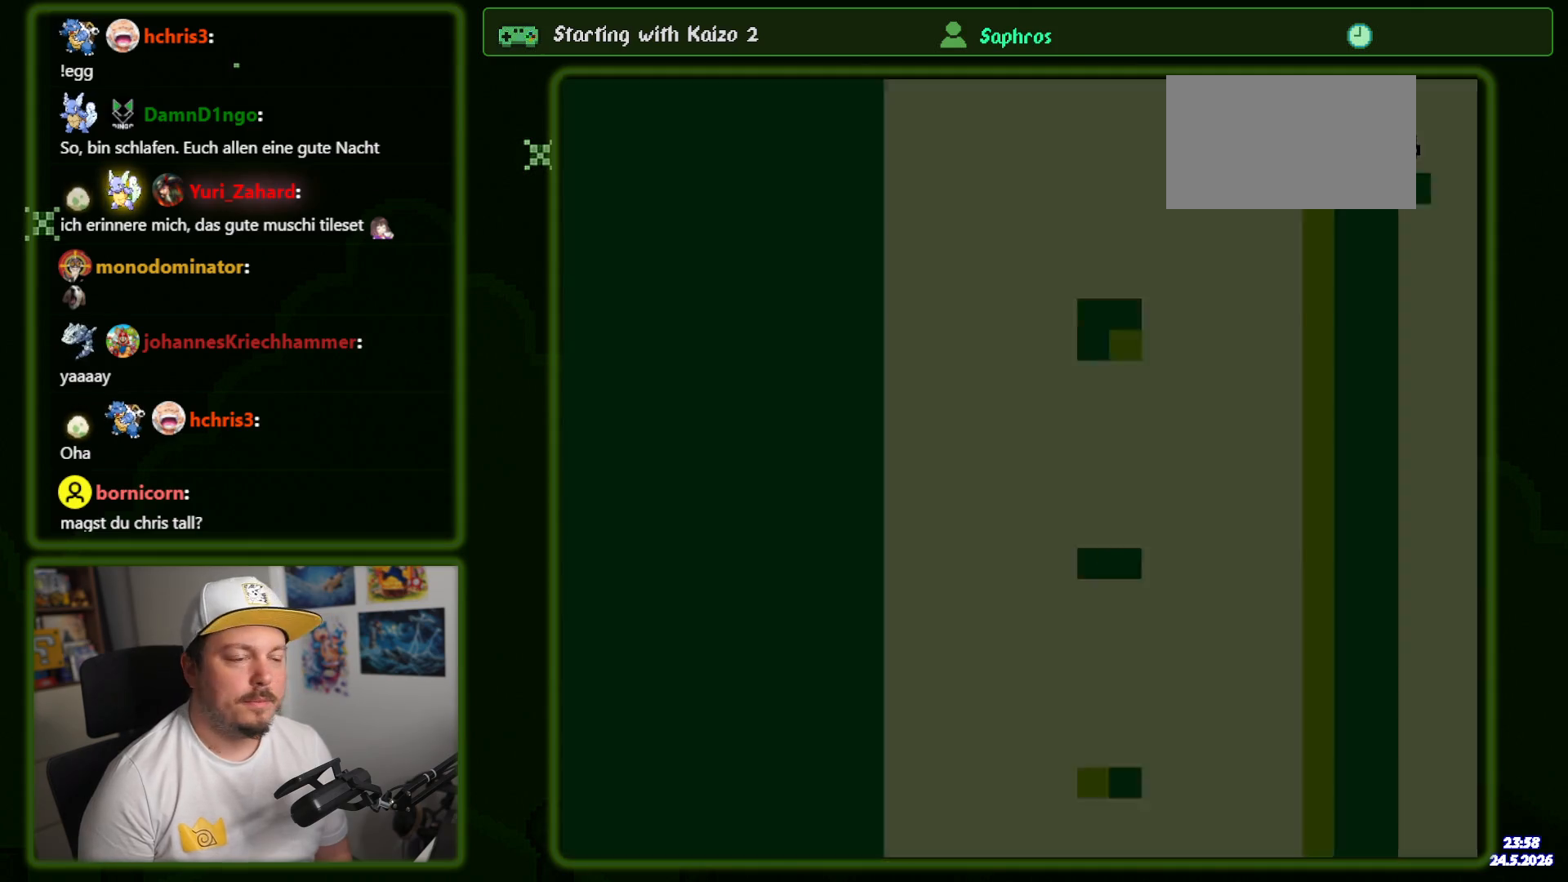
{"dt_ms": 500, "buttons": ["B", "Y", "DPAD_RIGHT"], "events": [[283, "B", "up"], [416, "B", "down"]]}
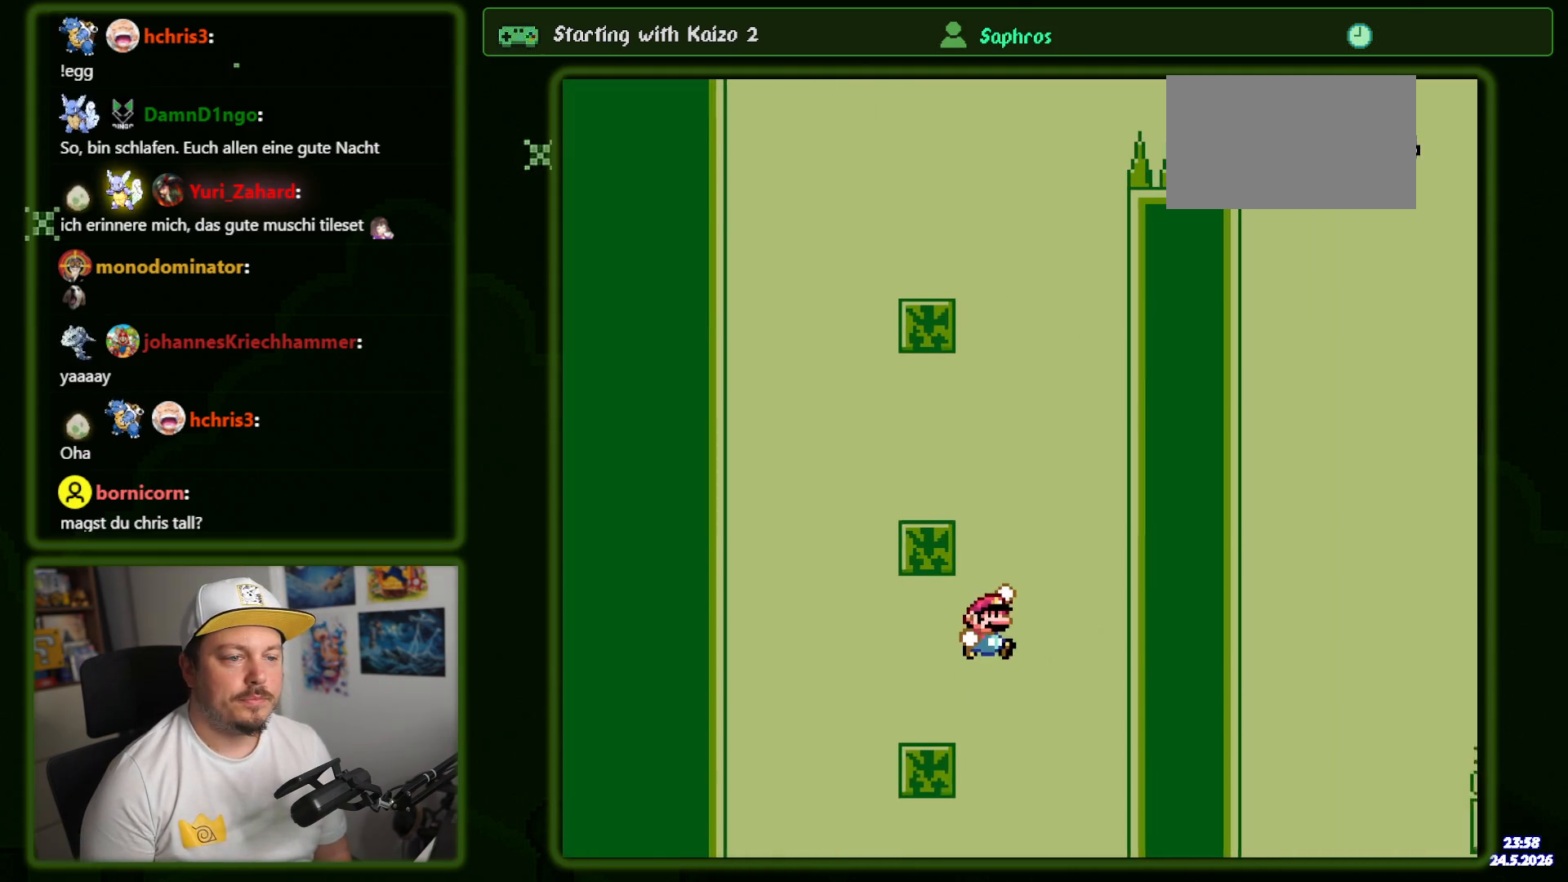
{"dt_ms": 500, "buttons": ["Y", "DPAD_LEFT"], "events": [[16, "DPAD_RIGHT", "up"], [50, "DPAD_LEFT", "down"], [383, "B", "up"]]}
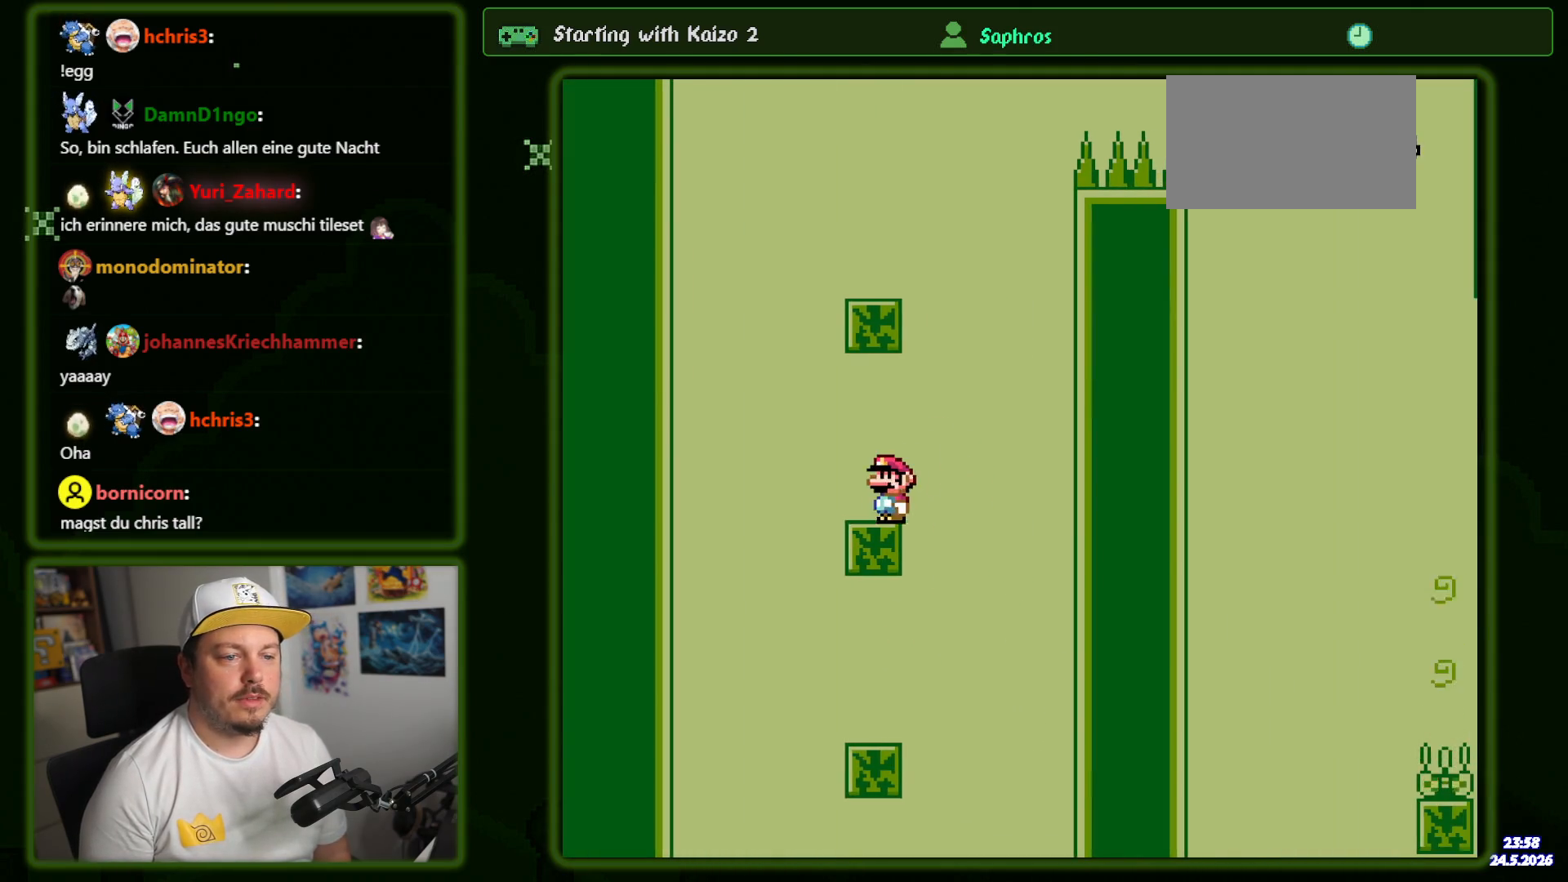
{"dt_ms": 500, "buttons": ["Y", "DPAD_RIGHT"], "events": [[66, "B", "down"], [133, "DPAD_LEFT", "up"], [183, "DPAD_RIGHT", "down"], [450, "B", "up"]]}
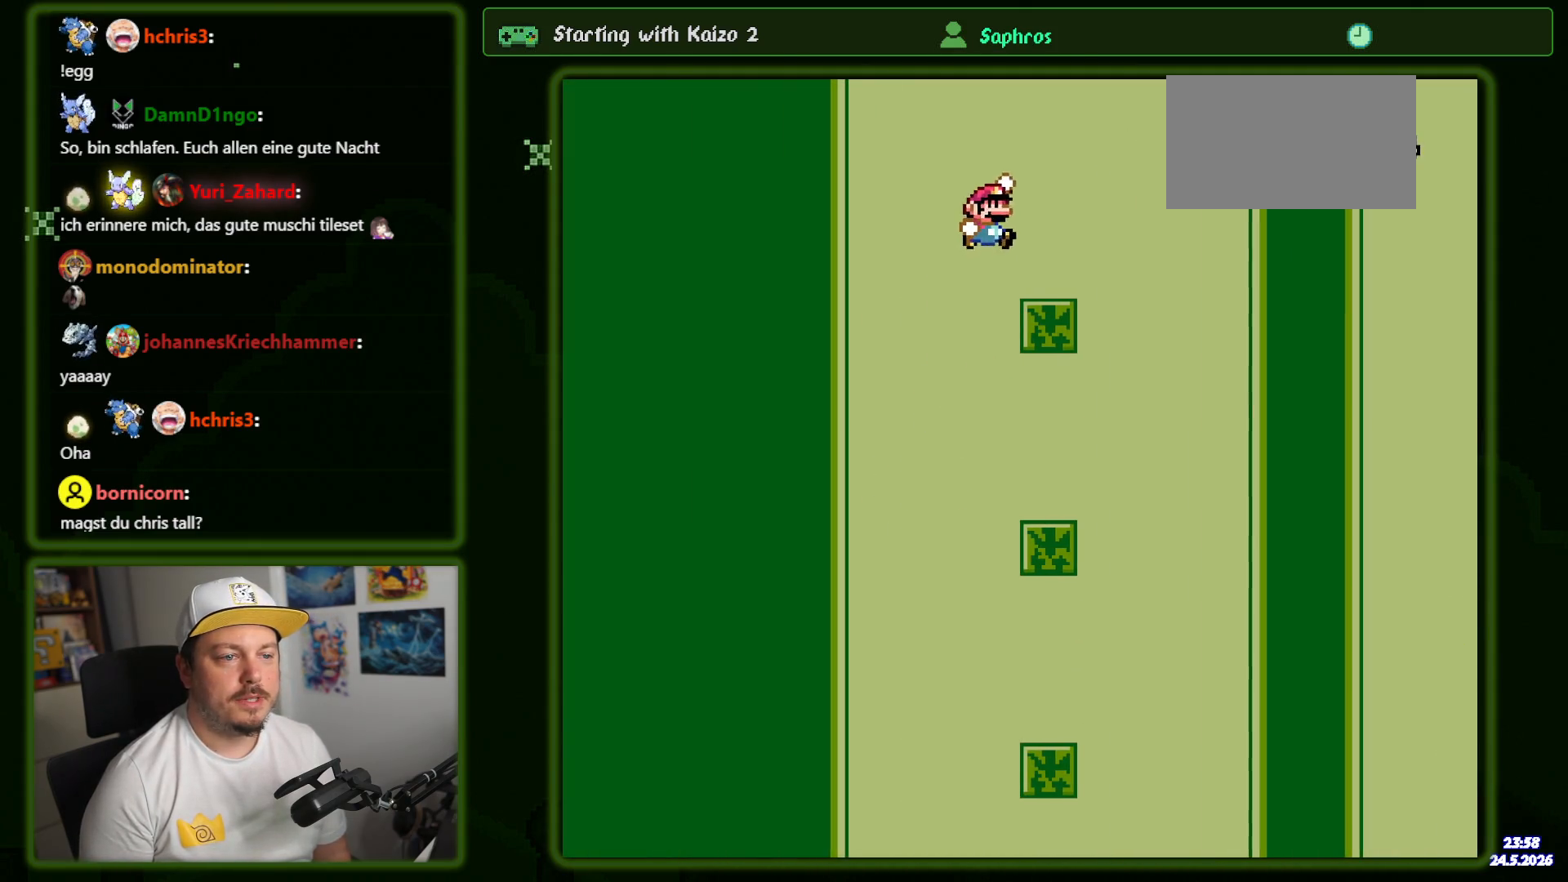
{"dt_ms": 500, "buttons": ["B", "Y", "DPAD_RIGHT"], "events": [[200, "B", "down"]]}
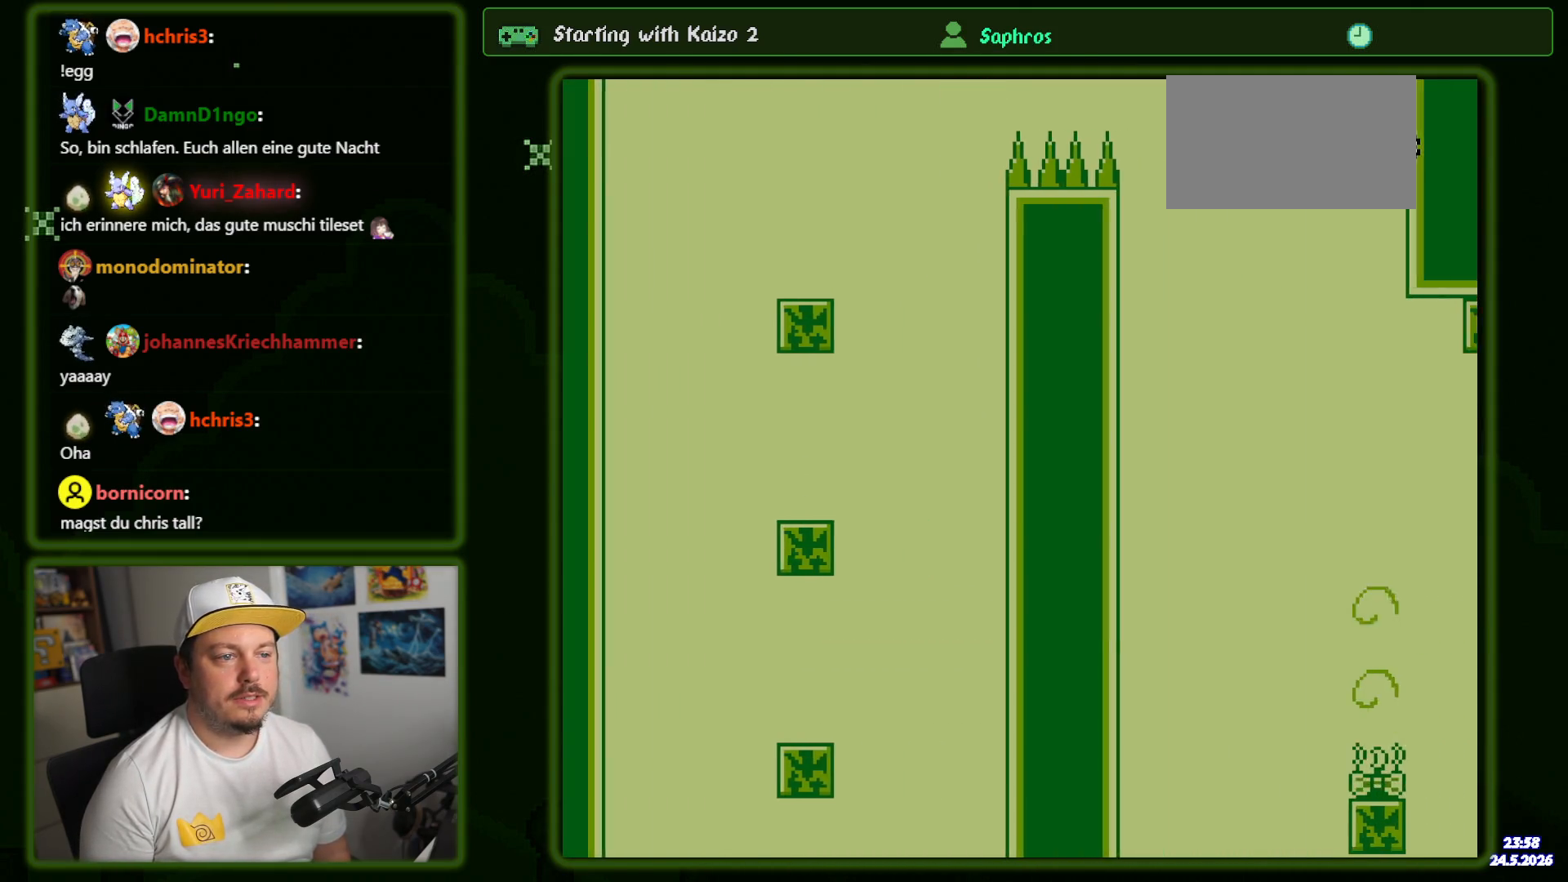
{"dt_ms": 500, "buttons": ["Y", "DPAD_RIGHT"], "events": [[166, "B", "up"]]}
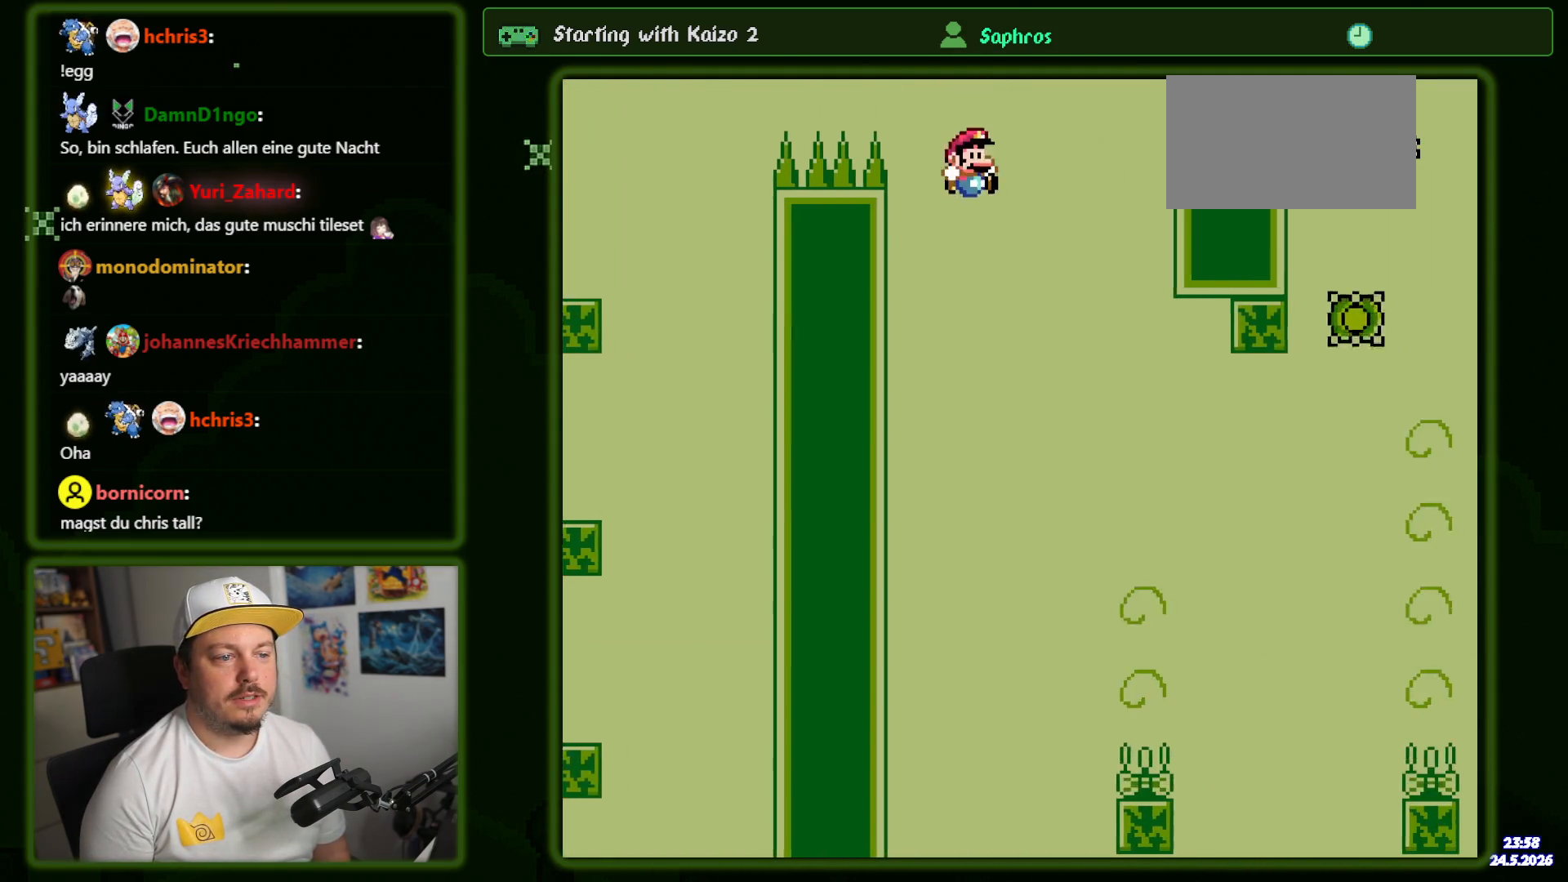
{"dt_ms": 500, "buttons": ["B", "Y", "DPAD_RIGHT"], "events": [[116, "DPAD_RIGHT", "up"], [166, "DPAD_LEFT", "down"], [200, "B", "down"], [266, "DPAD_LEFT", "up"], [333, "DPAD_RIGHT", "down"]]}
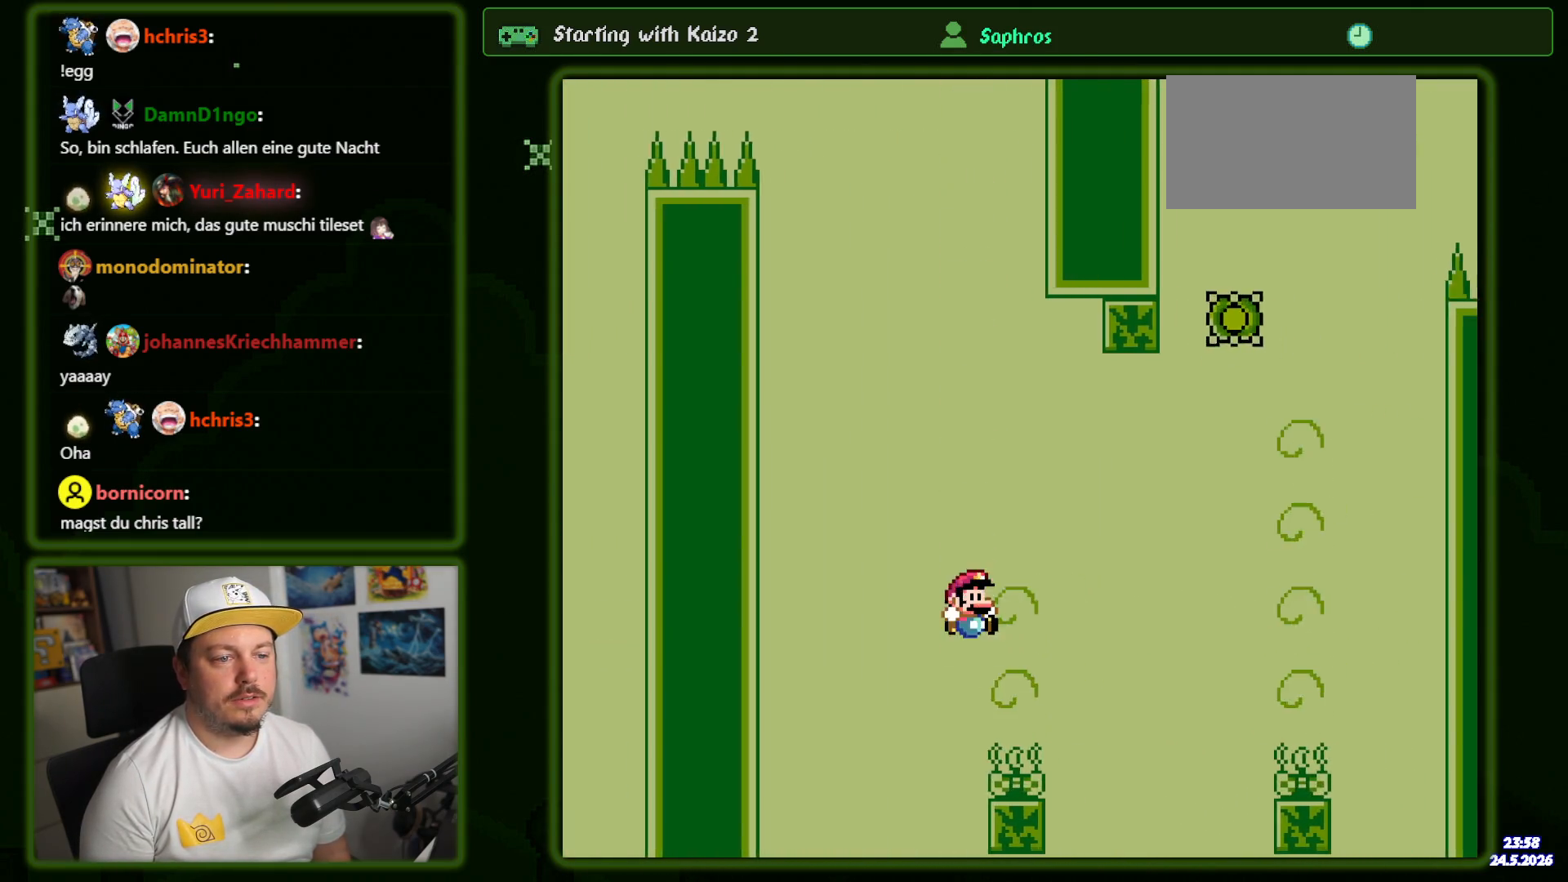
{"dt_ms": 500, "buttons": ["Y", "DPAD_RIGHT"], "events": [[333, "B", "up"]]}
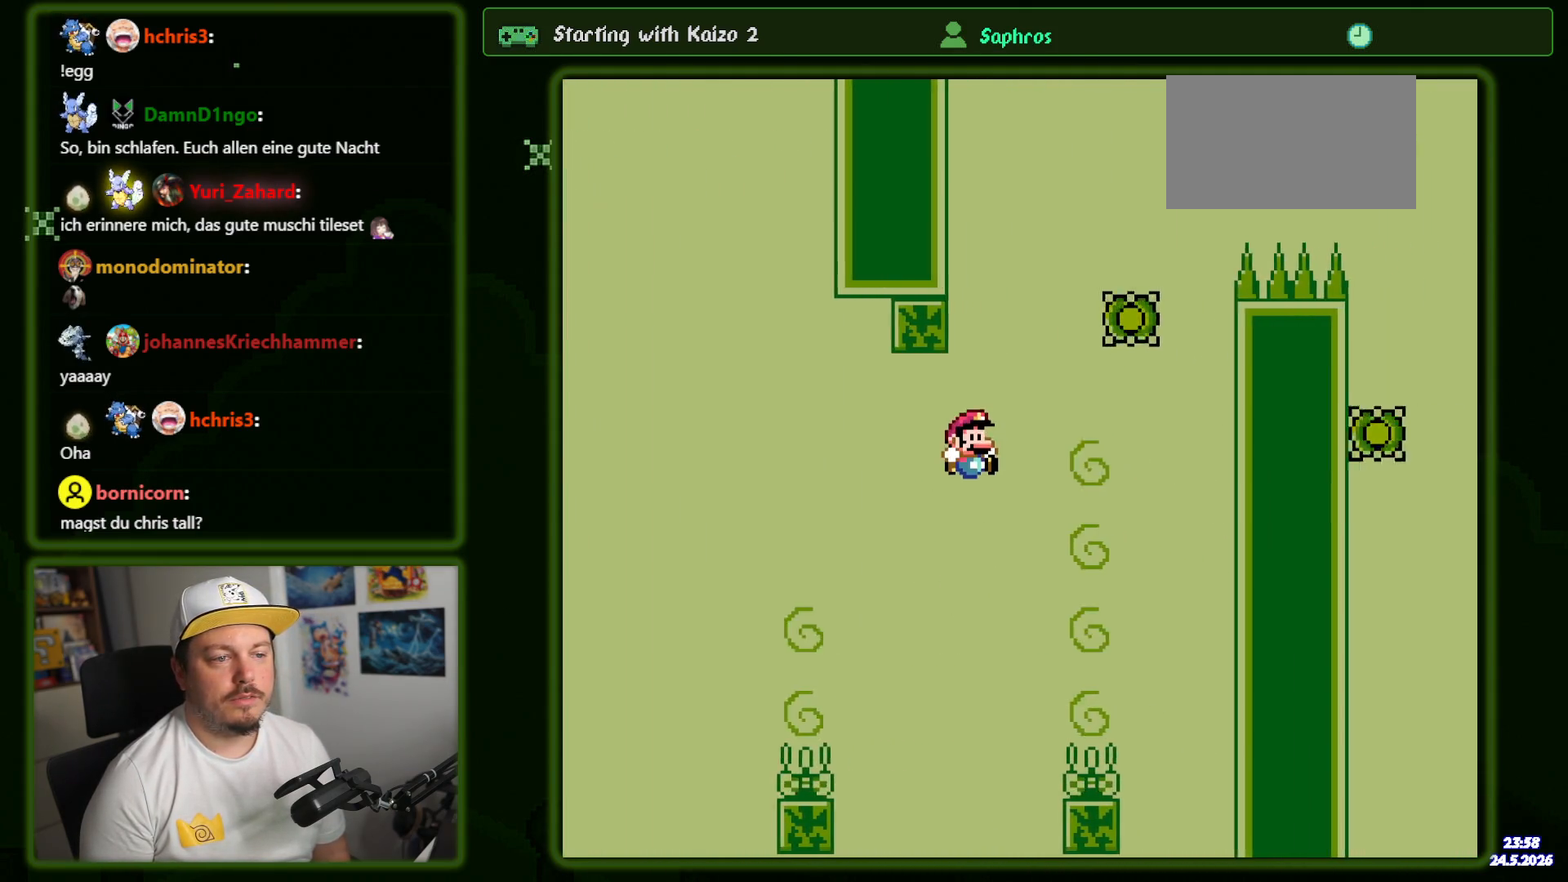
{"dt_ms": 500, "buttons": ["B", "Y", "DPAD_RIGHT"], "events": [[33, "B", "down"], [133, "DPAD_RIGHT", "up"], [183, "DPAD_LEFT", "down"], [316, "DPAD_LEFT", "up"], [433, "DPAD_RIGHT", "down"]]}
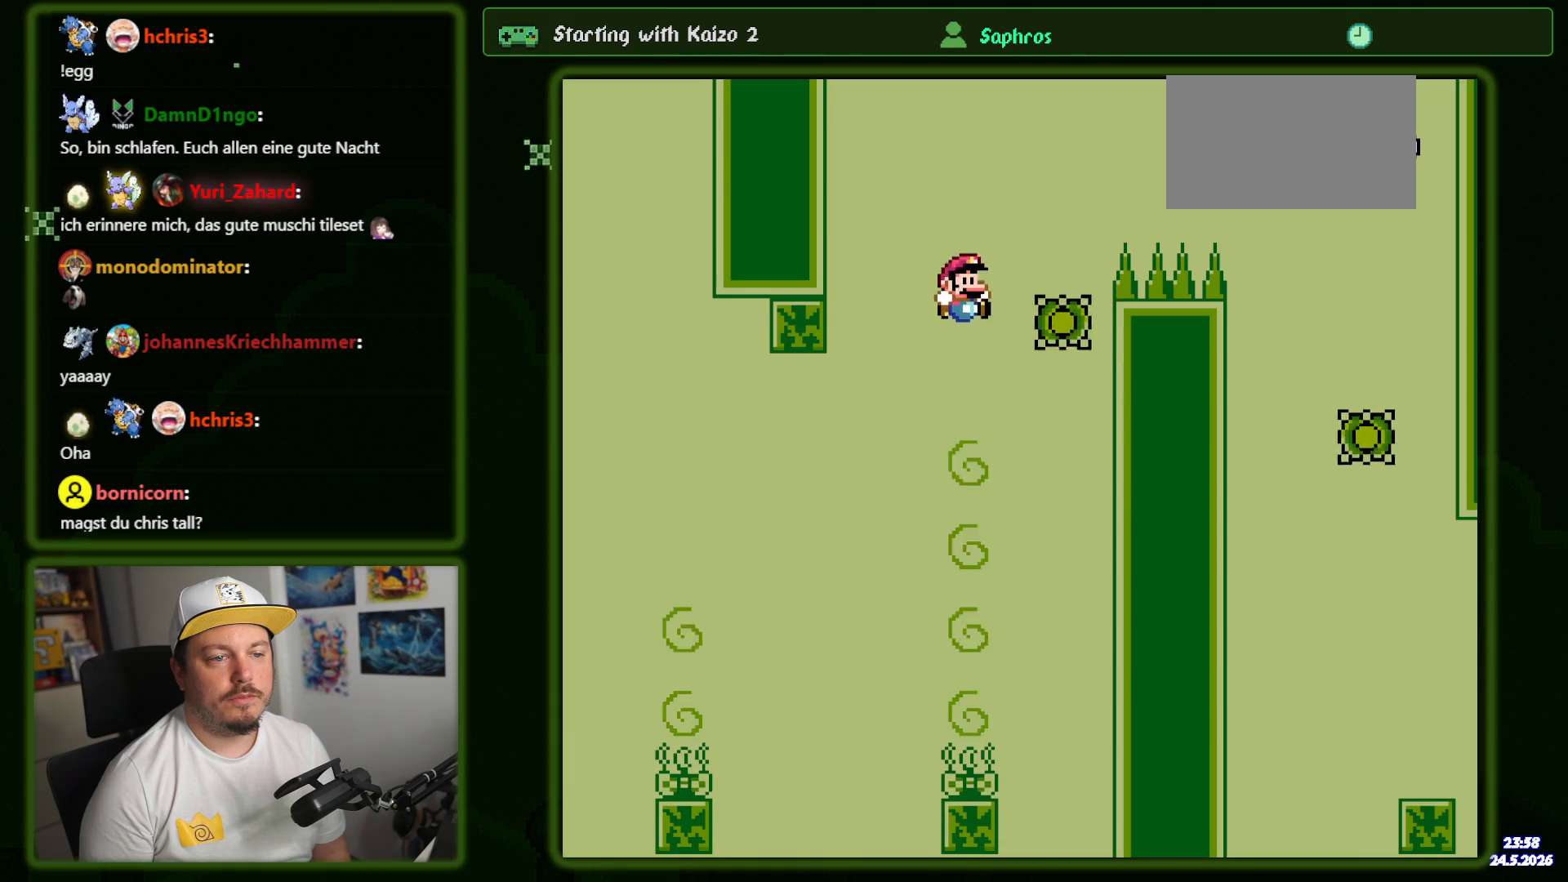
{"dt_ms": 500, "buttons": ["B", "Y", "DPAD_RIGHT"], "events": []}
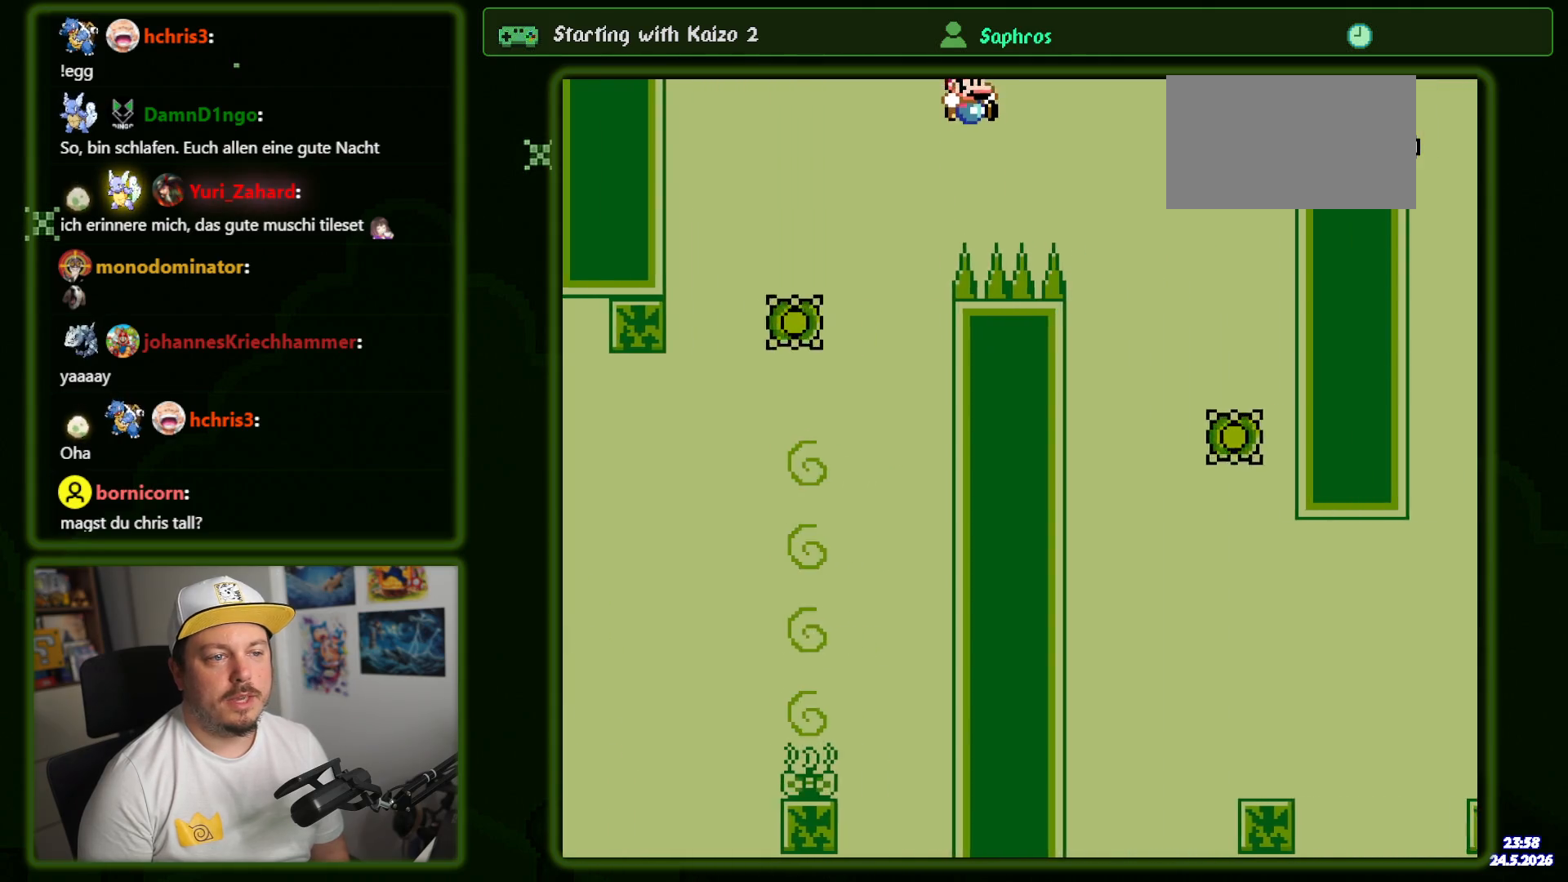
{"dt_ms": 1000, "buttons": ["B", "Y", "DPAD_RIGHT"]}
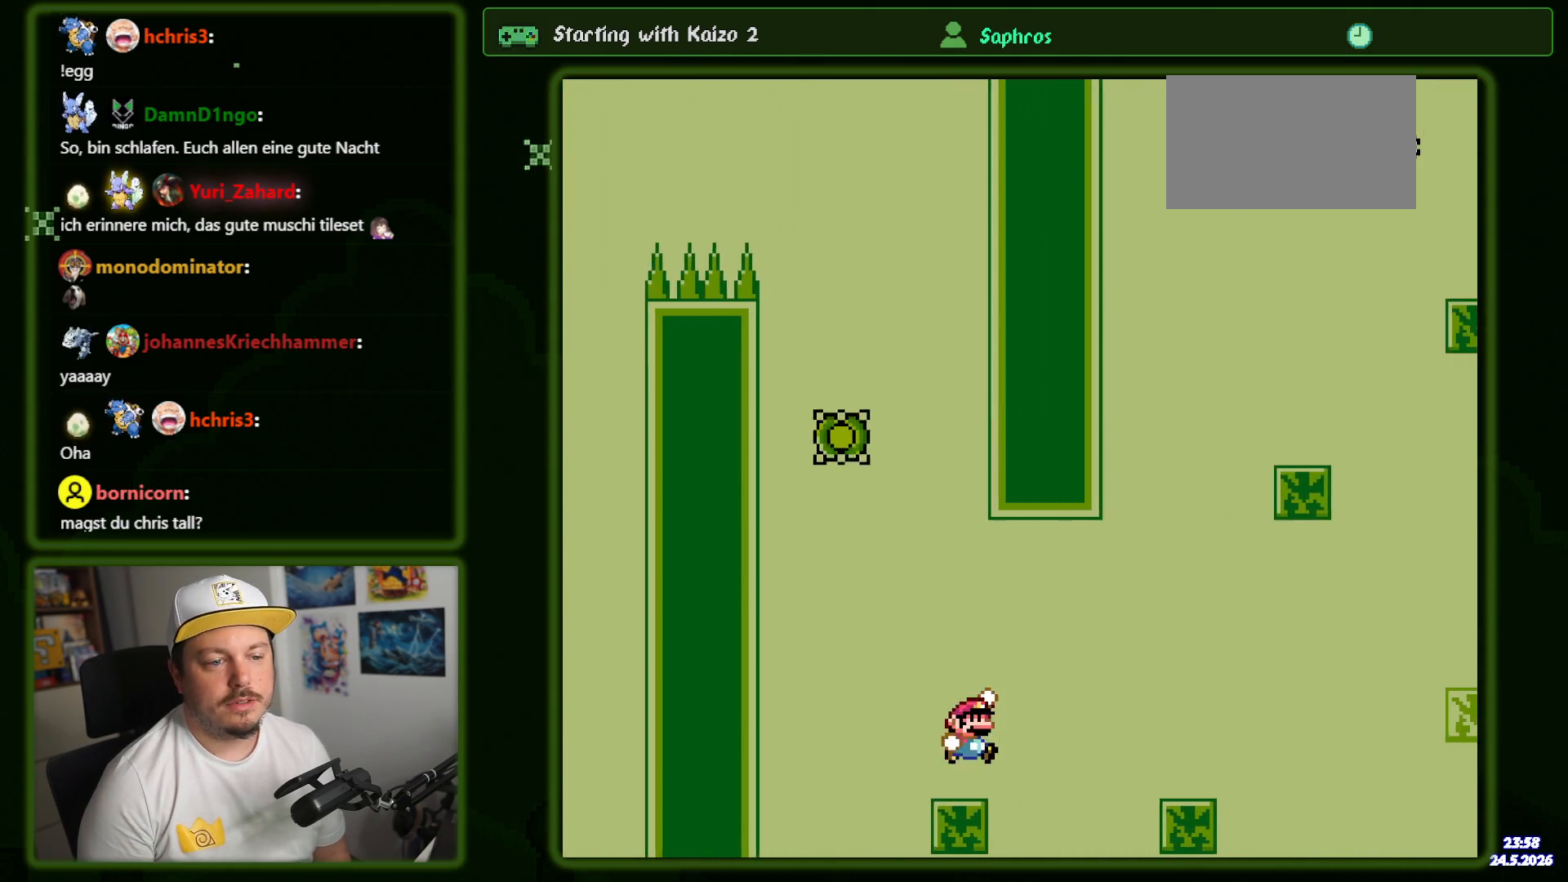
{"dt_ms": 500, "buttons": ["Y", "DPAD_RIGHT"], "events": [[66, "B", "up"]]}
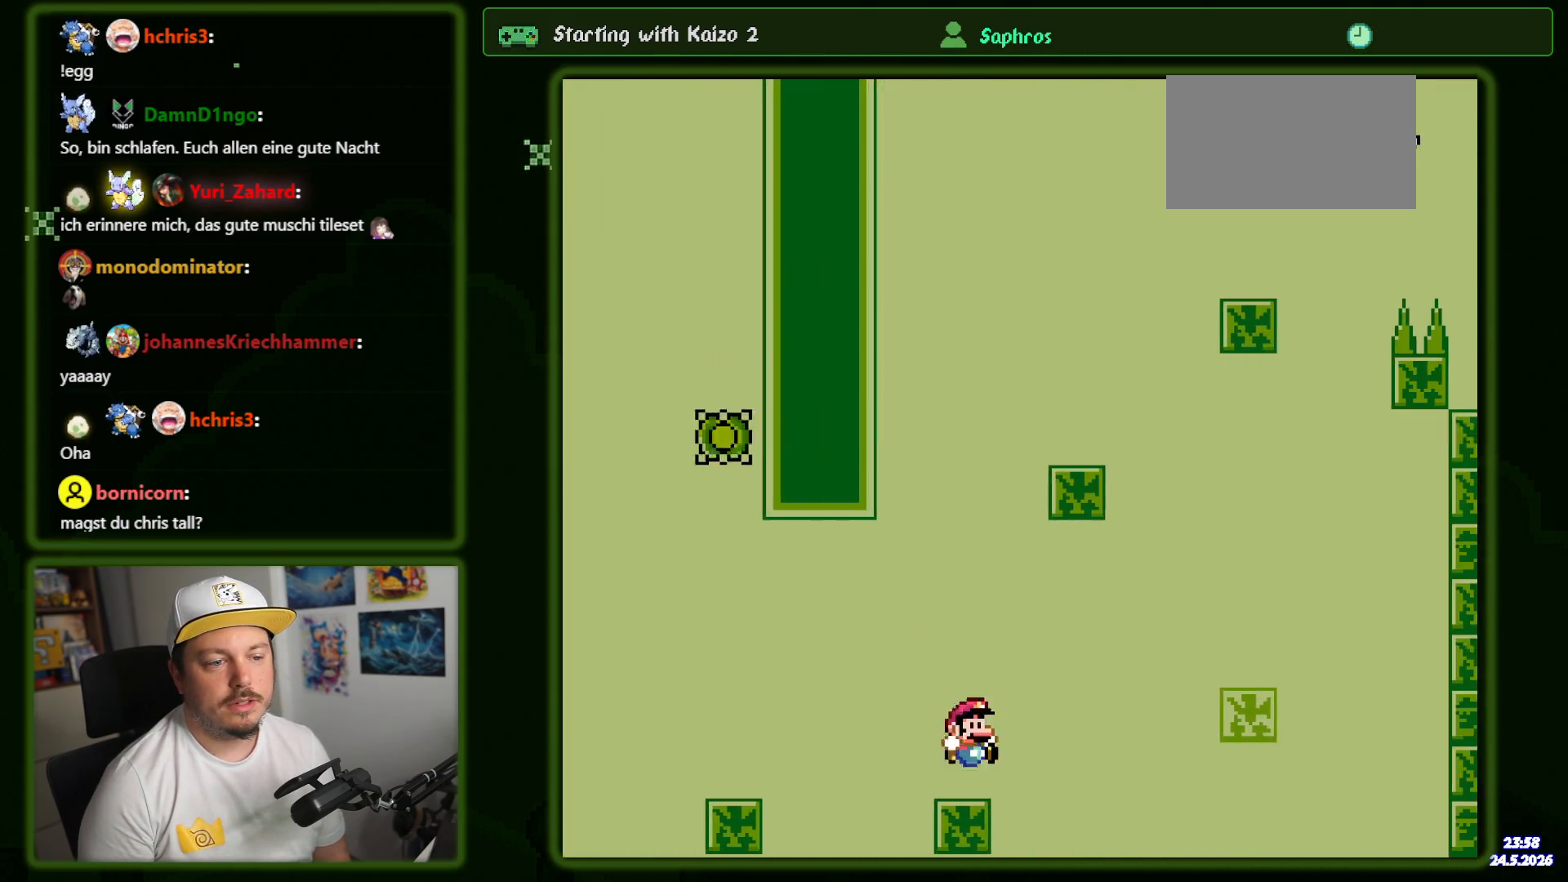
{"dt_ms": 500, "buttons": ["Y", "DPAD_LEFT"], "events": [[66, "B", "down"], [366, "DPAD_RIGHT", "up"], [400, "B", "up"], [450, "DPAD_LEFT", "down"]]}
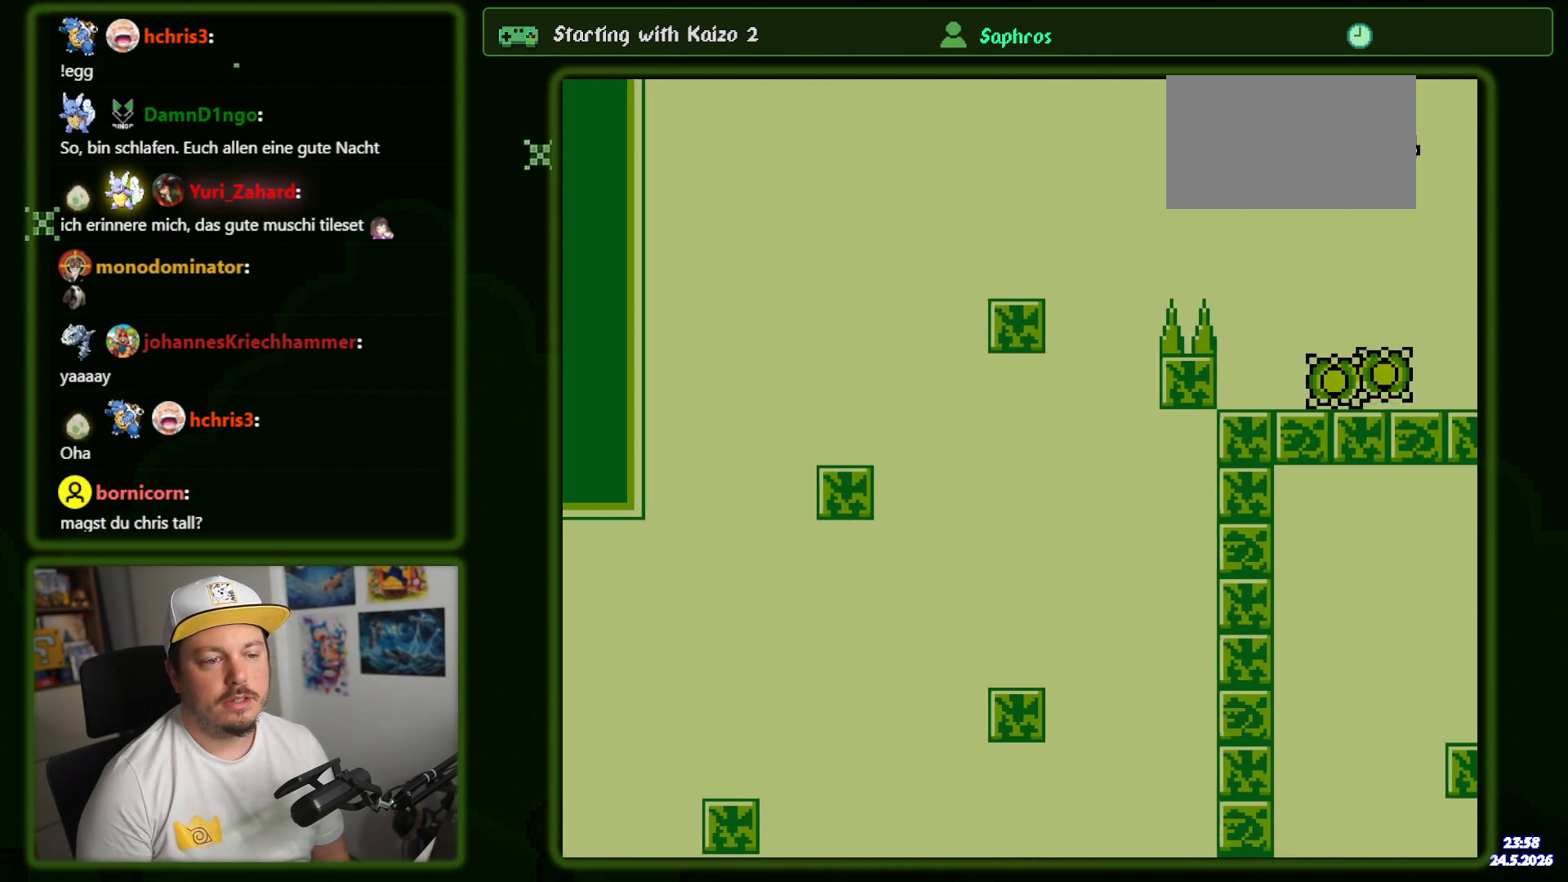
{"dt_ms": 500, "buttons": ["Y"], "events": [[50, "B", "down"], [50, "DPAD_LEFT", "up"], [166, "B", "up"], [250, "B", "down"], [483, "B", "up"]]}
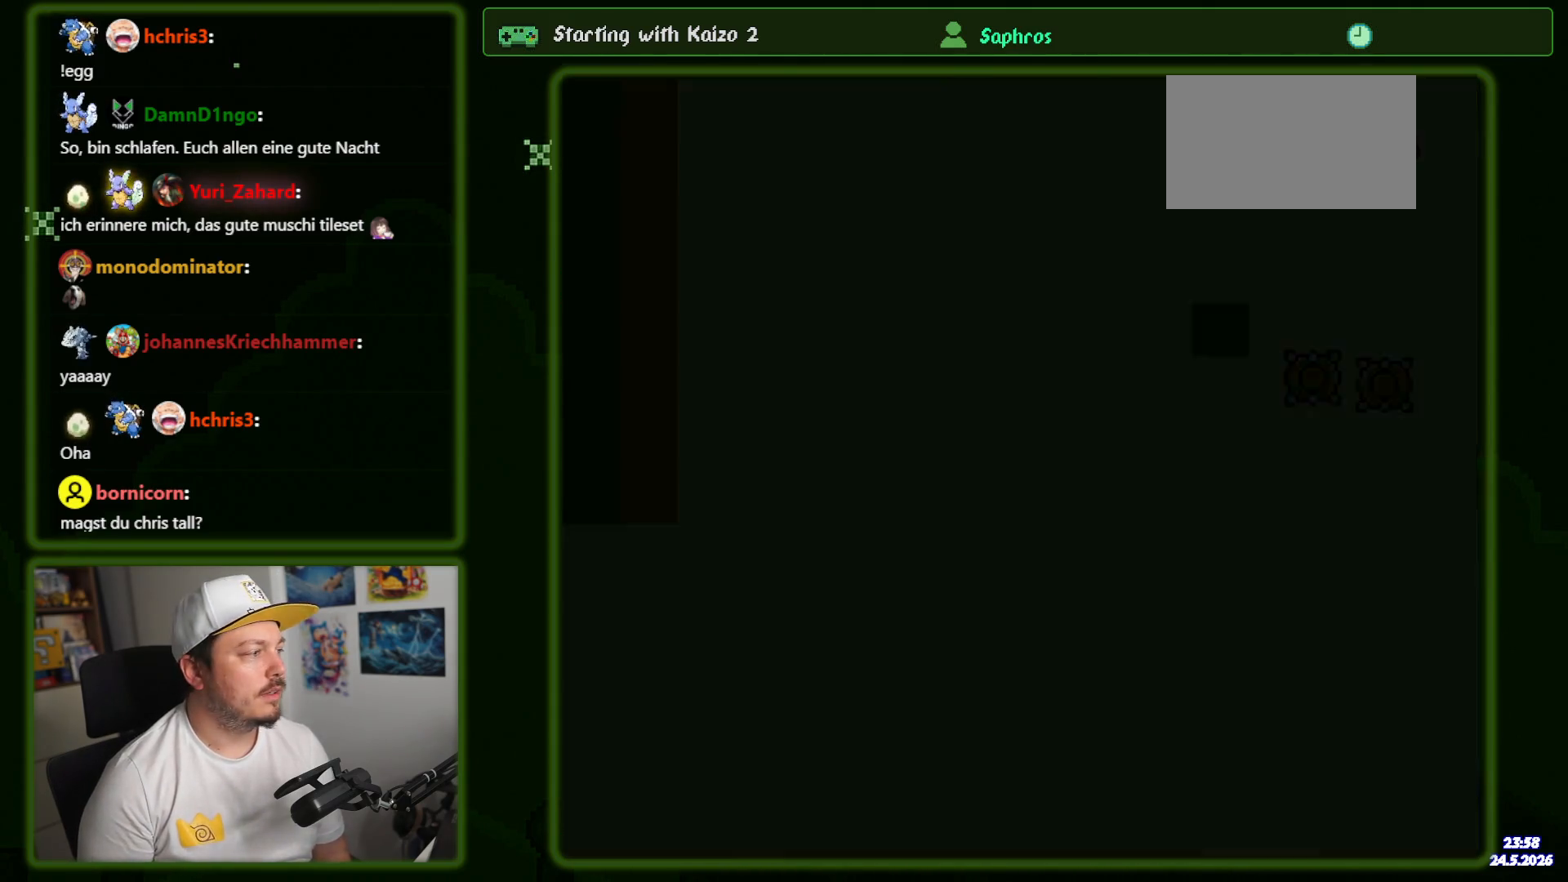
{"dt_ms": 500, "buttons": ["B", "Y"], "events": [[133, "B", "down"]]}
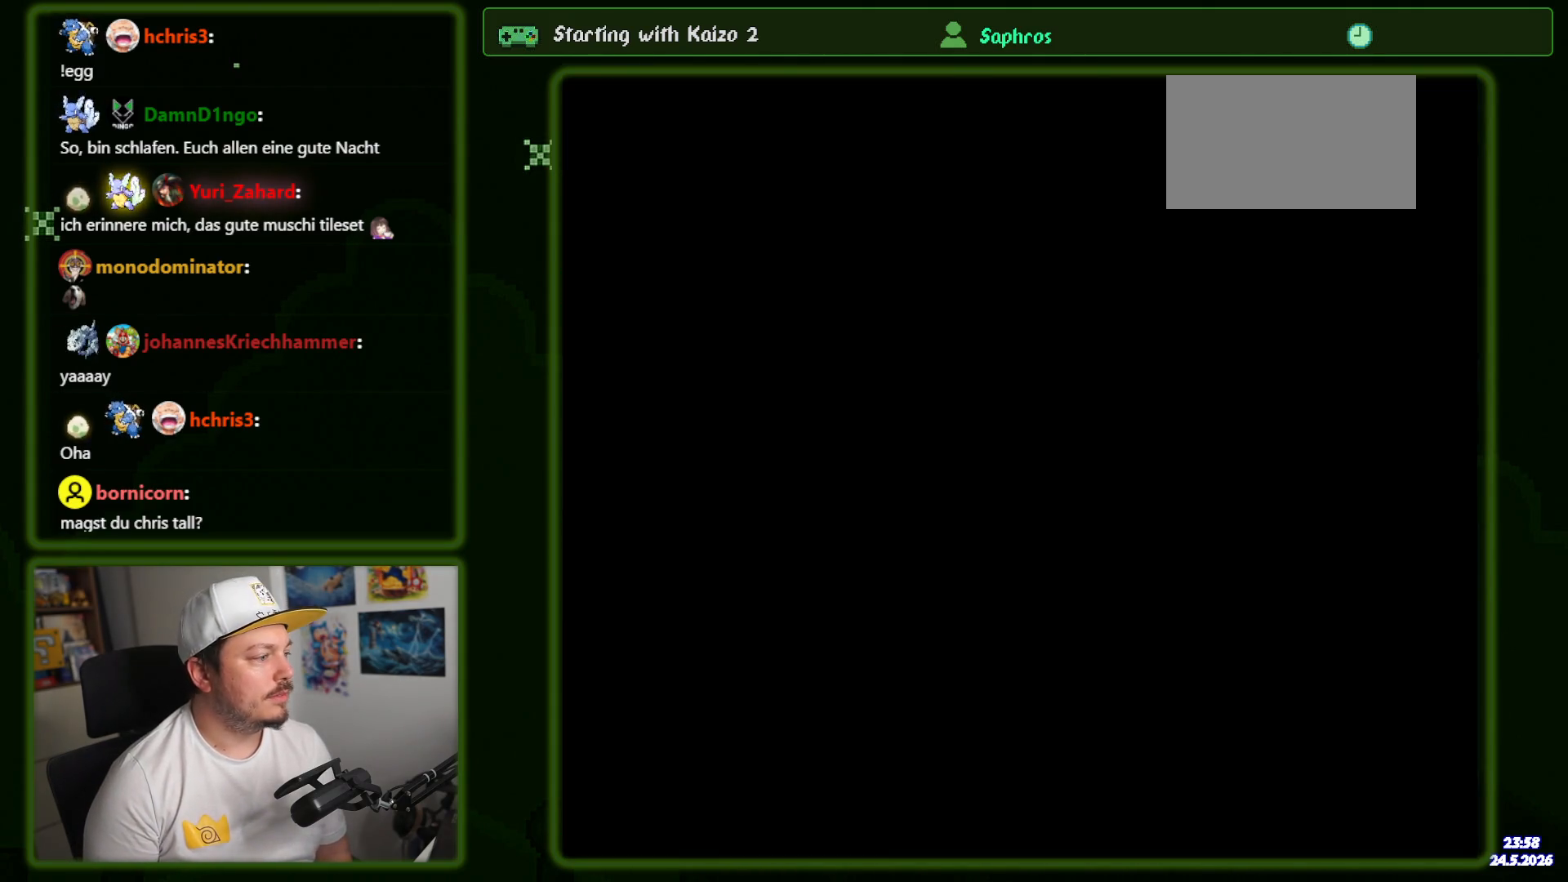
{"dt_ms": 500, "buttons": ["Y", "DPAD_RIGHT"], "events": [[433, "DPAD_RIGHT", "down"], [483, "B", "up"]]}
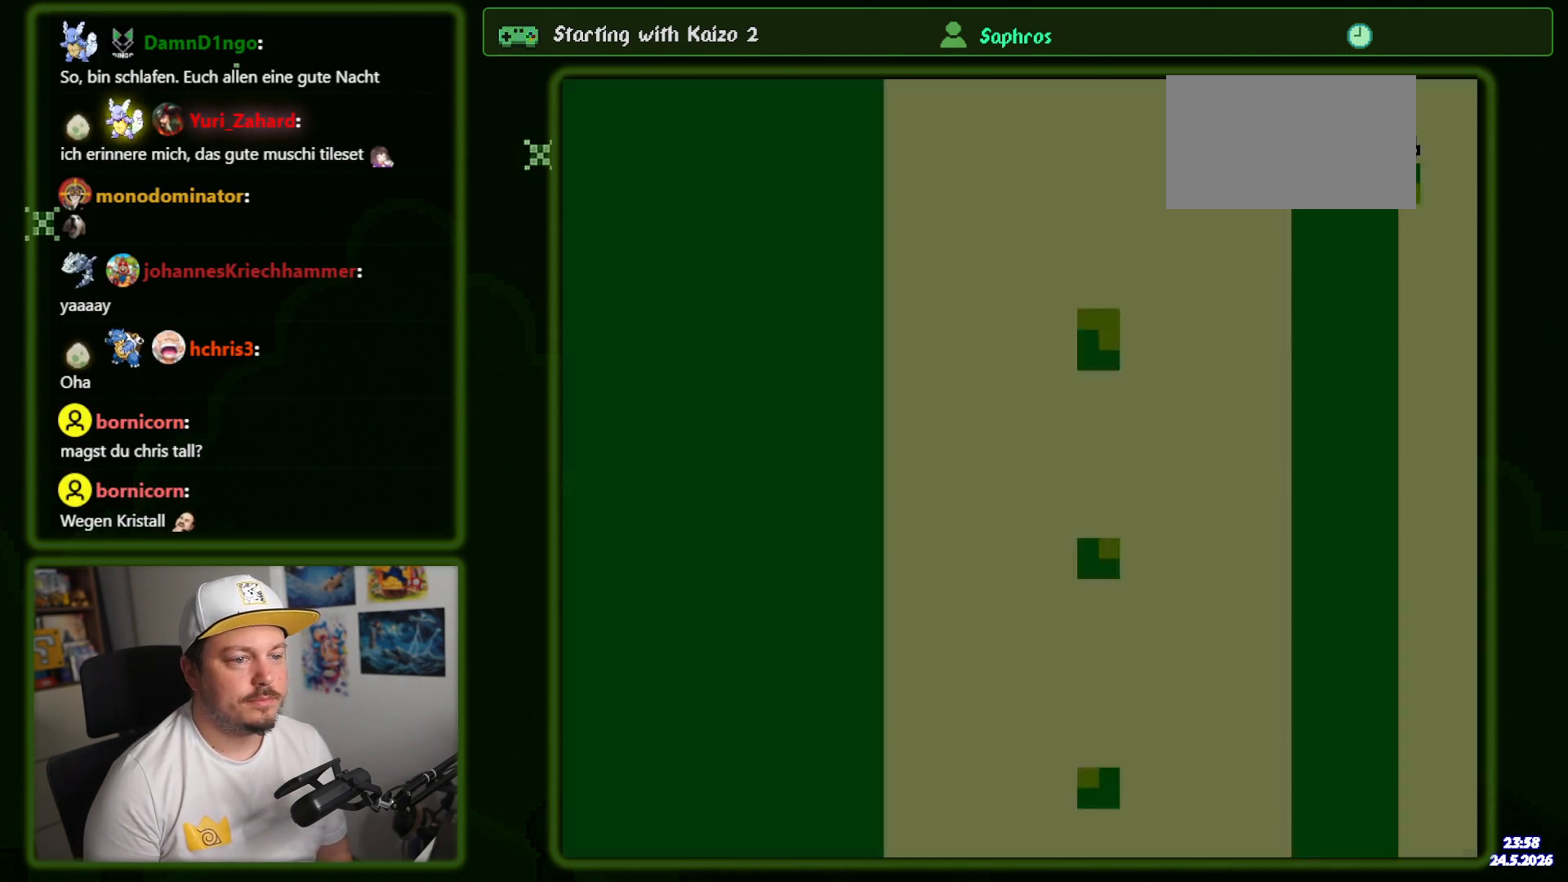
{"dt_ms": 500, "buttons": ["B", "Y", "DPAD_RIGHT"], "events": [[50, "DPAD_RIGHT", "up"], [300, "DPAD_RIGHT", "down"], [466, "B", "down"]]}
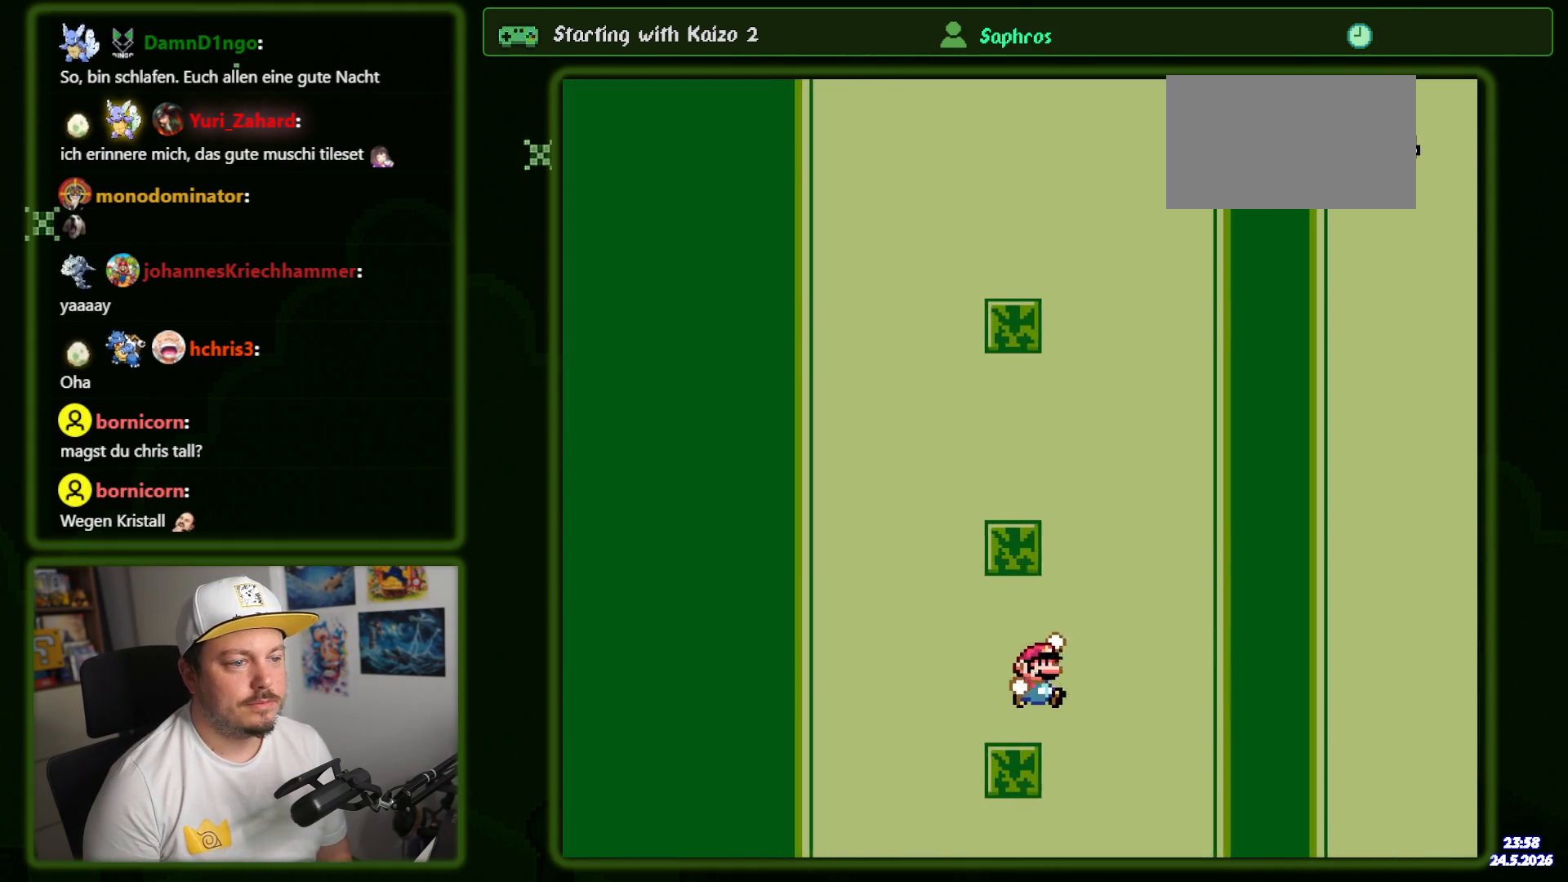
{"dt_ms": 500, "buttons": ["Y", "DPAD_LEFT"], "events": [[66, "DPAD_RIGHT", "up"], [116, "DPAD_LEFT", "down"], [350, "B", "up"]]}
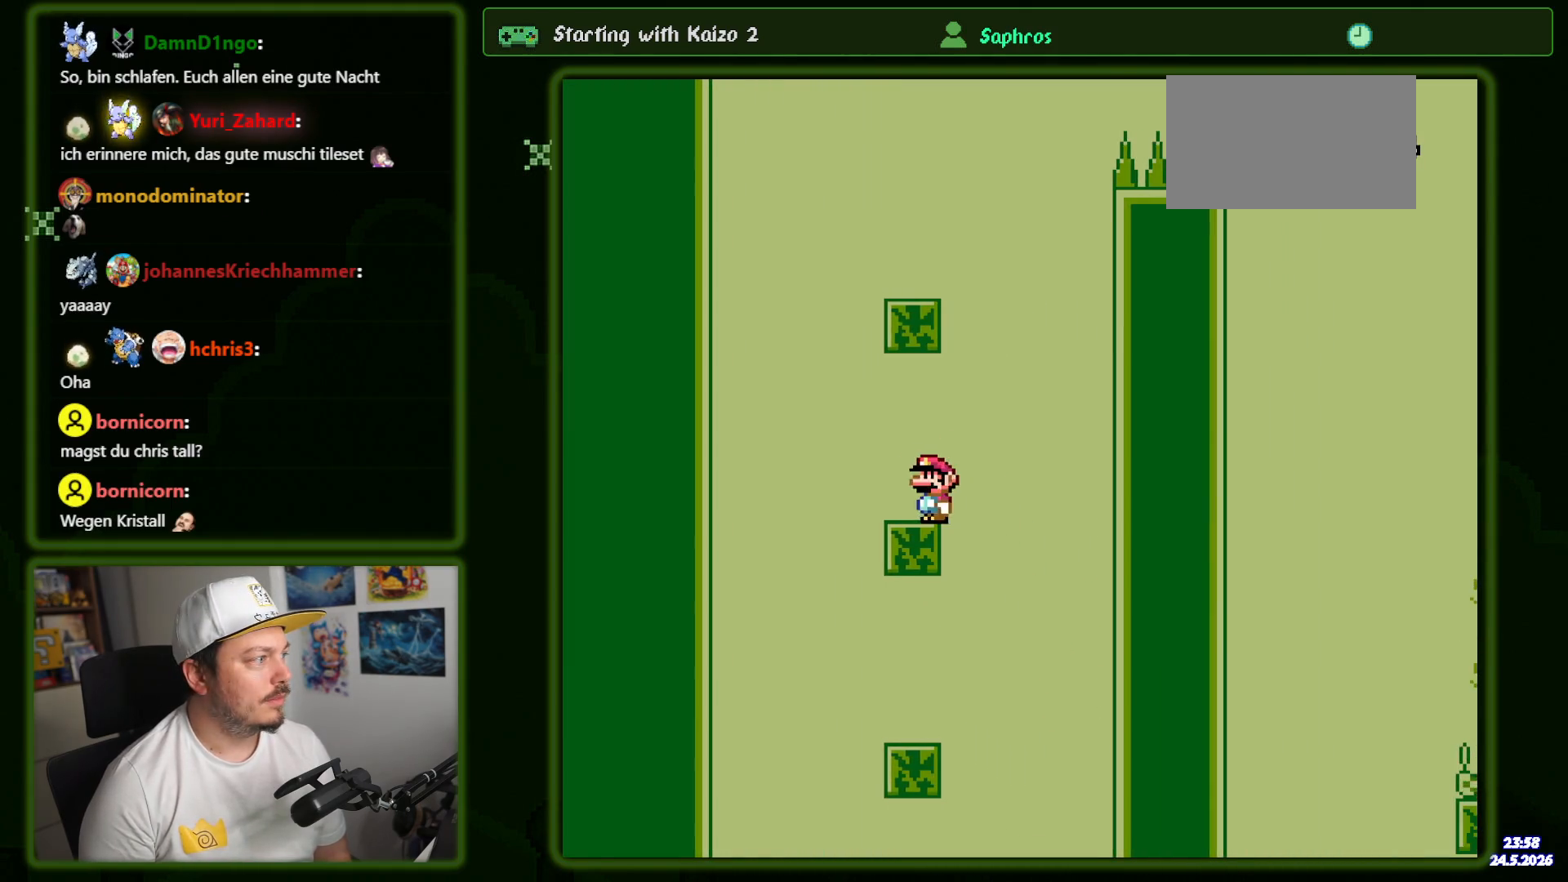
{"dt_ms": 500, "buttons": ["Y", "DPAD_RIGHT"], "events": [[83, "B", "down"], [133, "DPAD_LEFT", "up"], [183, "DPAD_RIGHT", "down"], [500, "B", "up"]]}
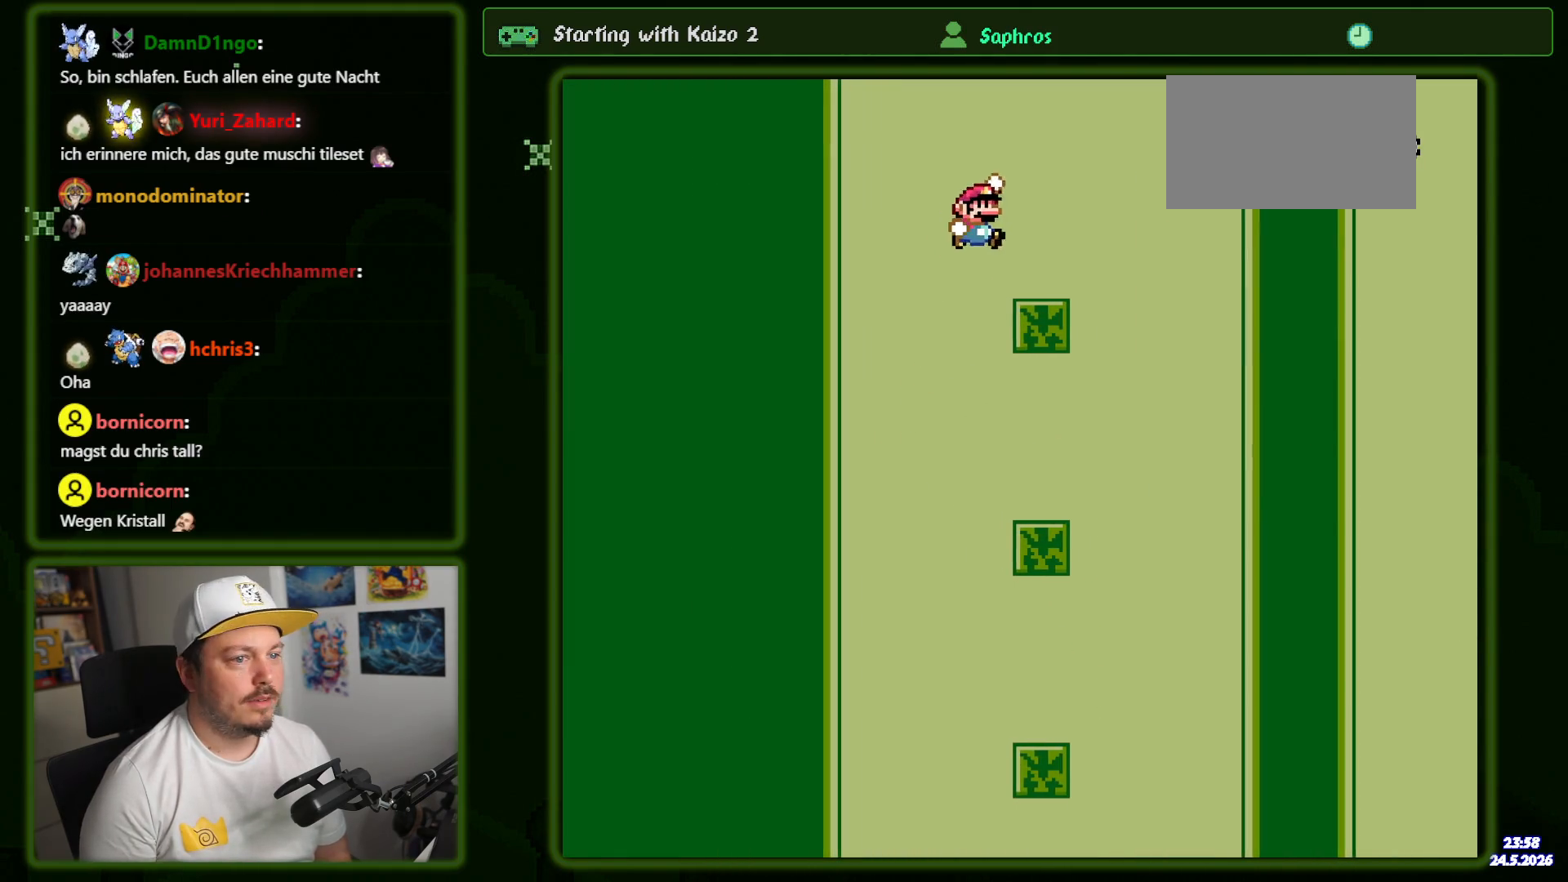
{"dt_ms": 500, "buttons": ["B", "Y", "DPAD_RIGHT"], "events": [[233, "B", "down"]]}
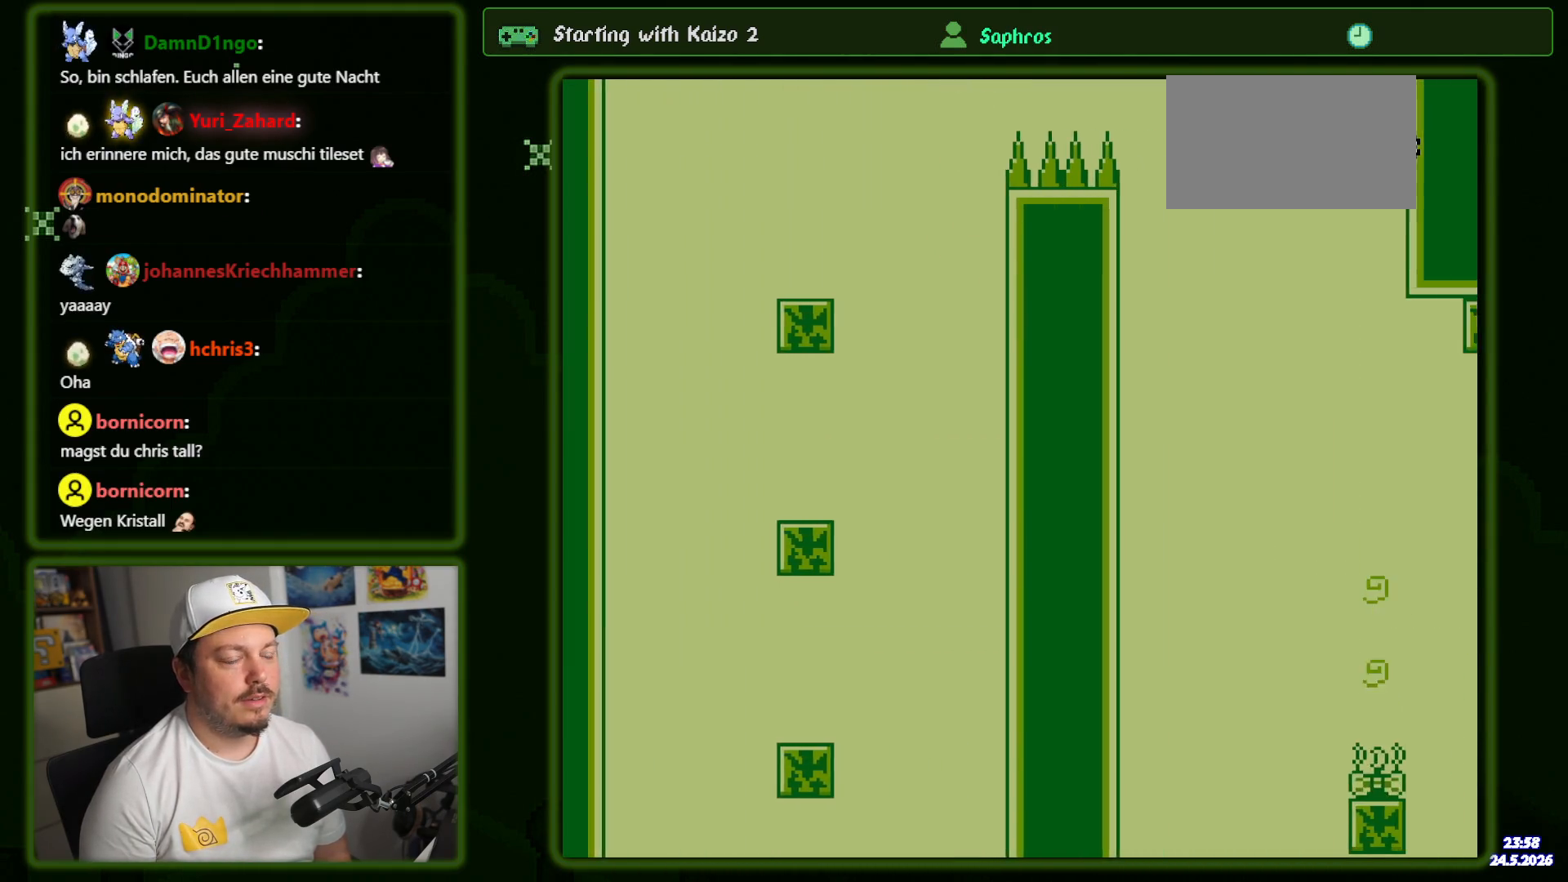
{"dt_ms": 500, "buttons": ["Y", "DPAD_RIGHT"], "events": [[233, "B", "up"]]}
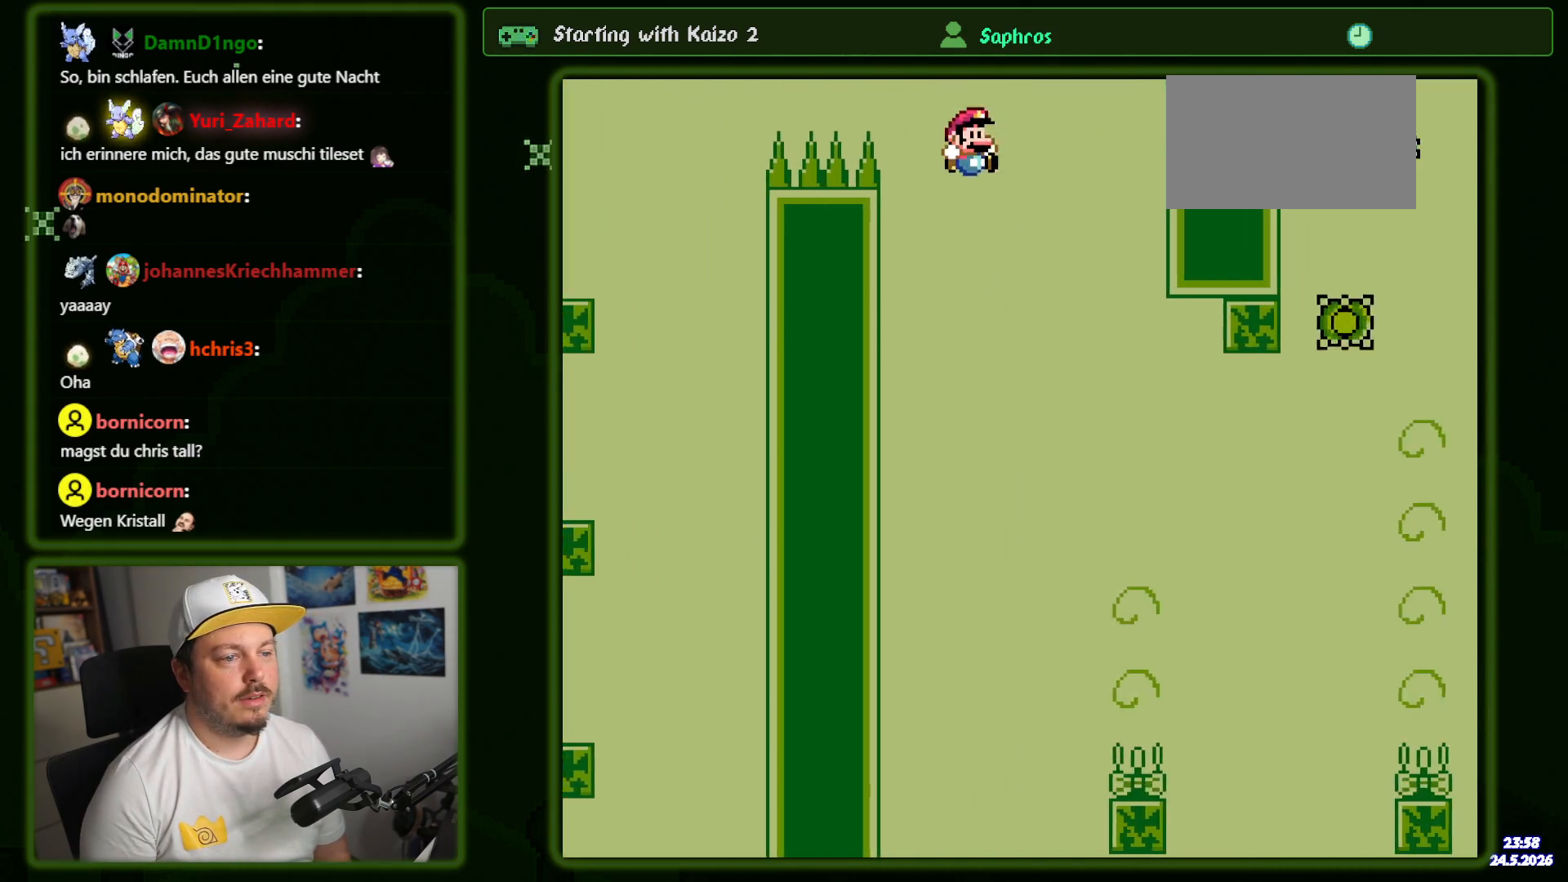
{"dt_ms": 500, "buttons": ["B", "Y", "DPAD_RIGHT"], "events": [[166, "DPAD_RIGHT", "up"], [233, "DPAD_LEFT", "down"], [316, "B", "down"], [366, "DPAD_LEFT", "up"], [450, "DPAD_RIGHT", "down"]]}
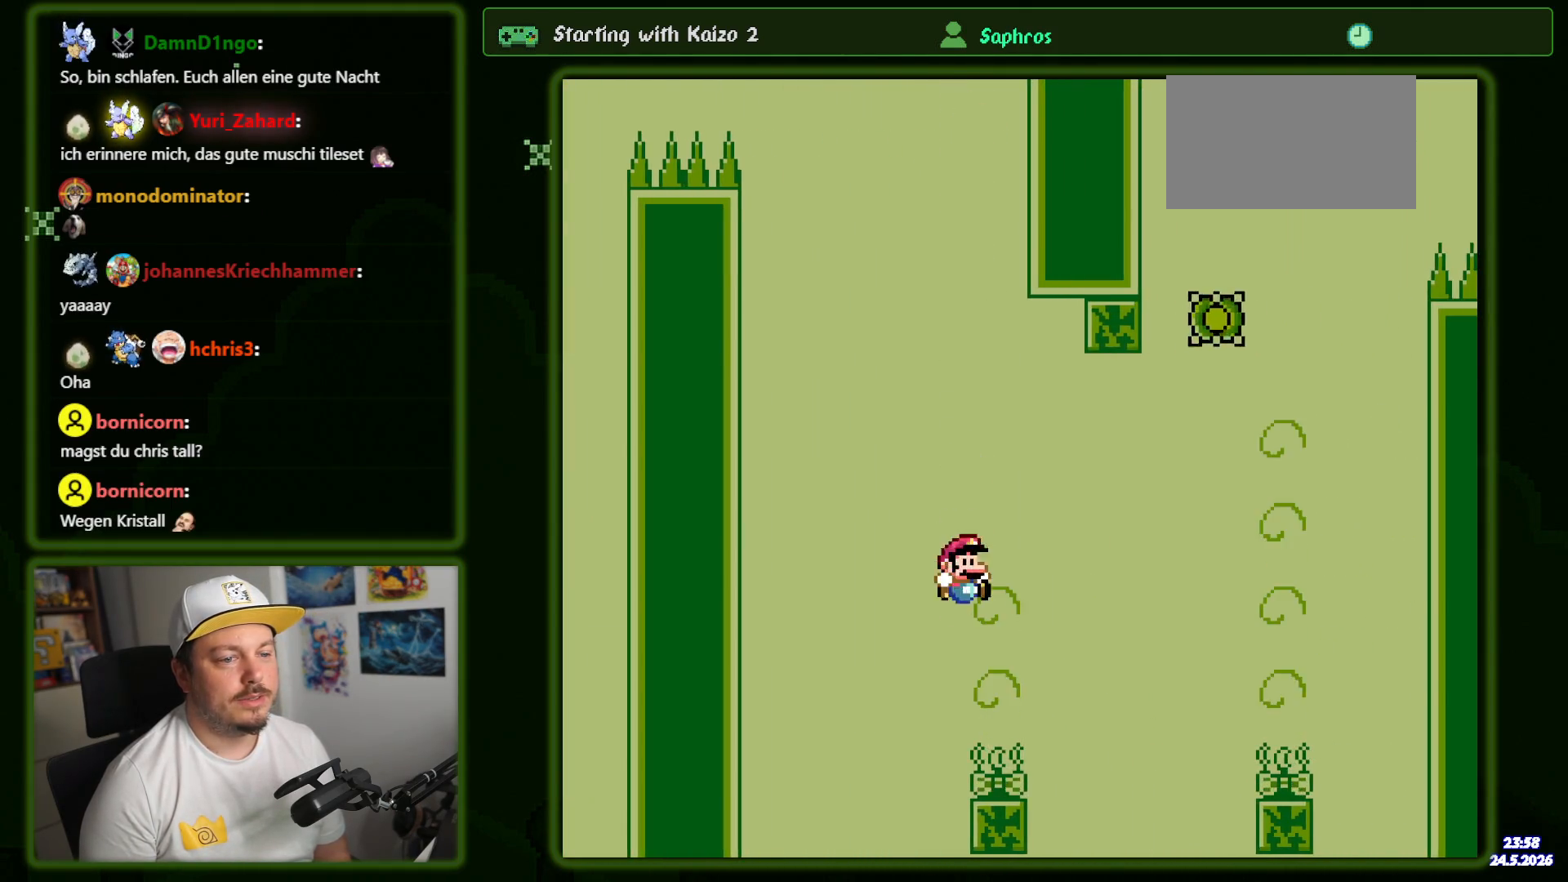
{"dt_ms": 500, "buttons": ["B", "Y", "DPAD_RIGHT"], "events": [[316, "B", "up"], [483, "B", "down"]]}
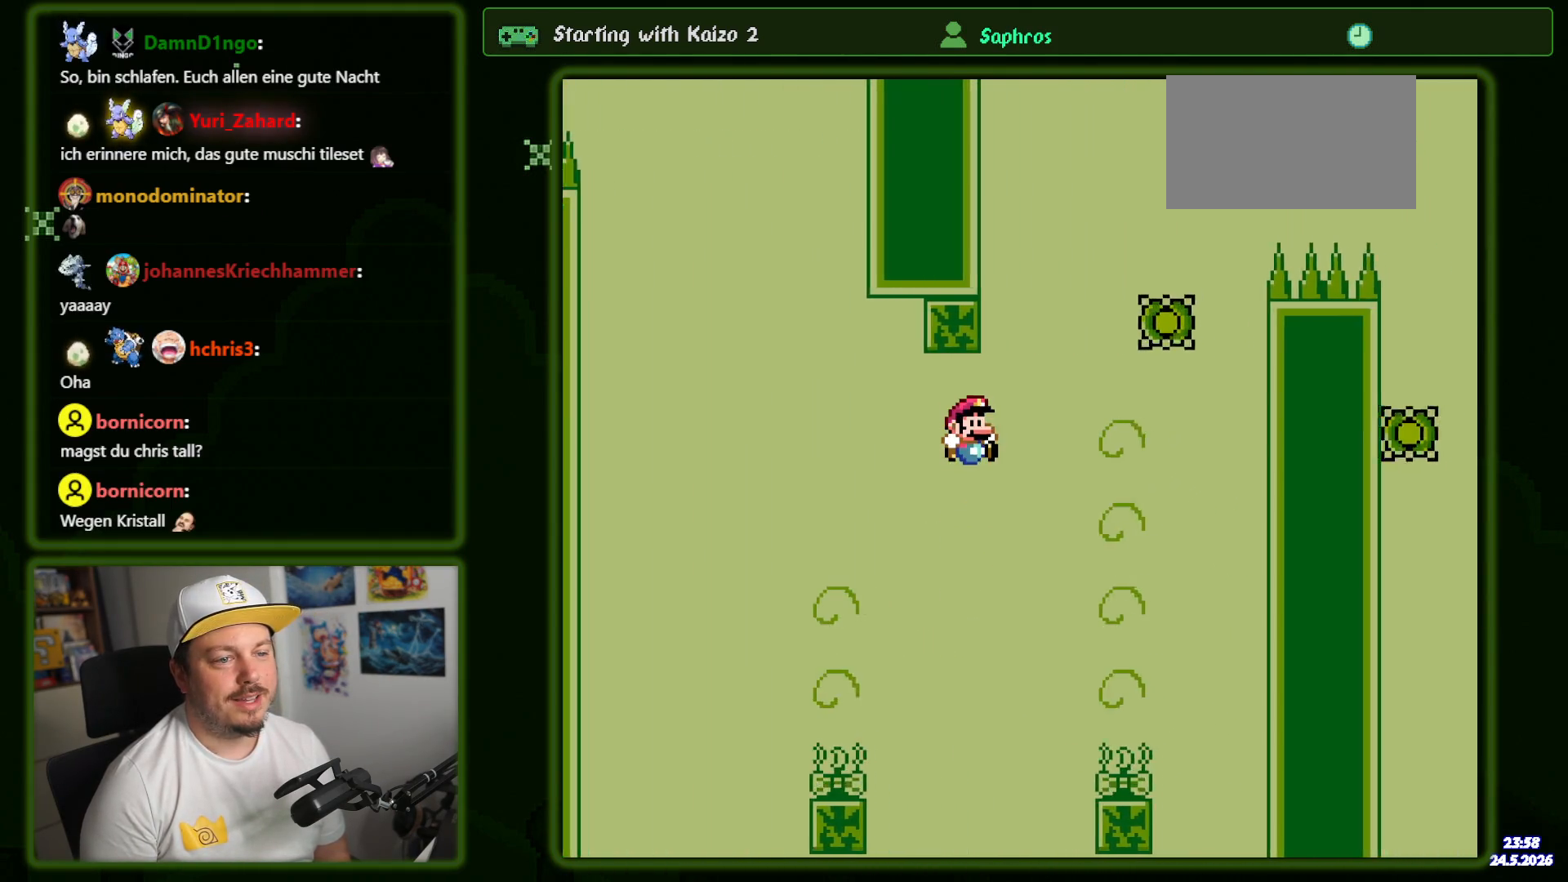
{"dt_ms": 500, "buttons": ["B", "Y", "DPAD_RIGHT"], "events": [[216, "DPAD_RIGHT", "up"], [266, "DPAD_LEFT", "down"], [416, "DPAD_LEFT", "up"], [500, "DPAD_RIGHT", "down"]]}
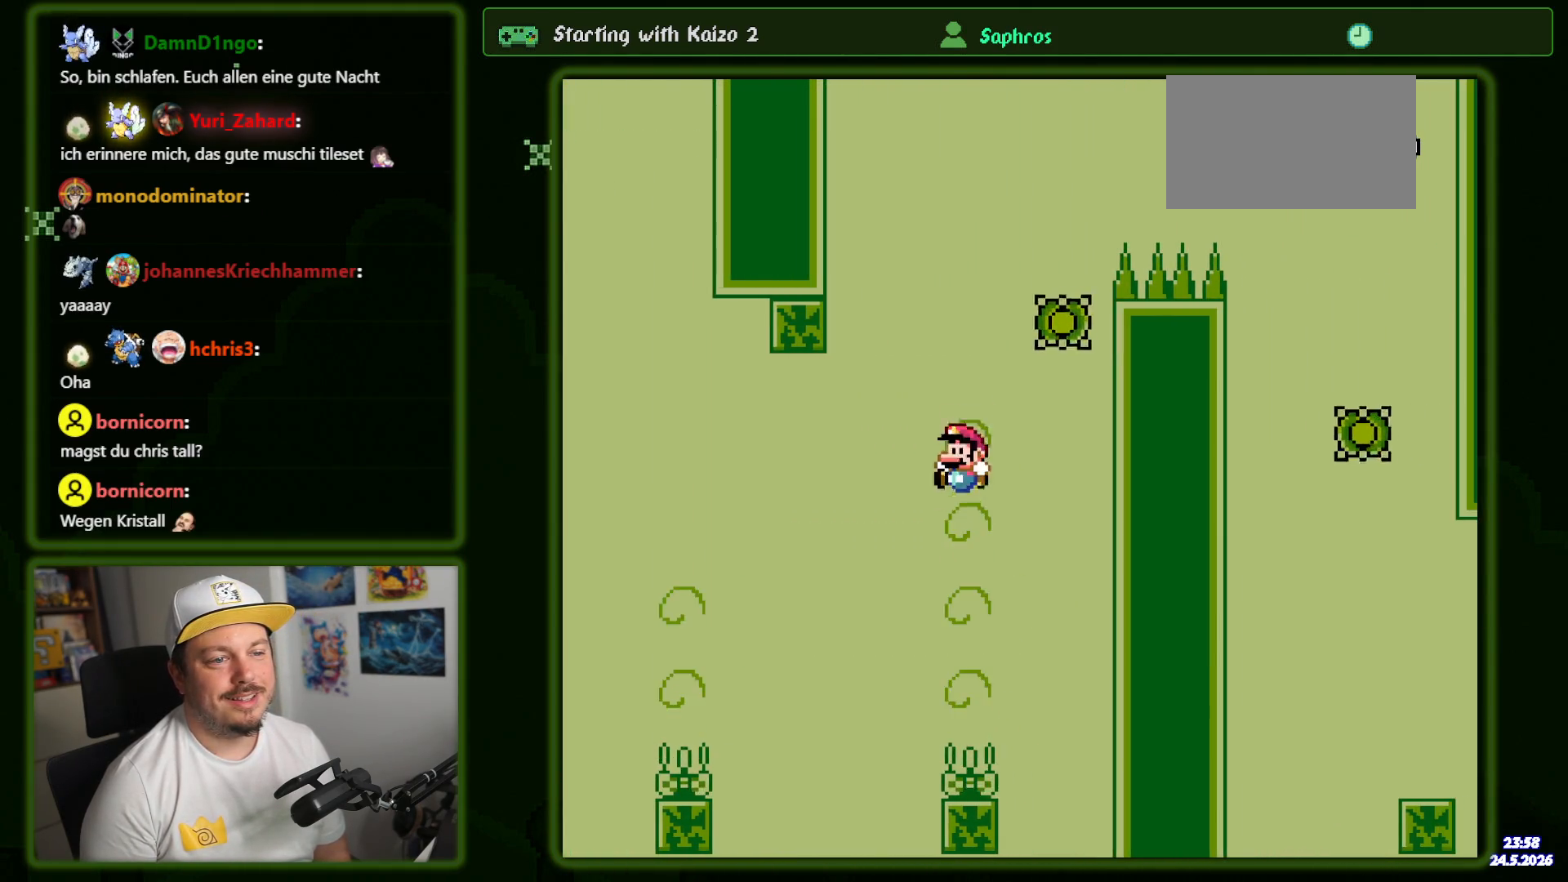
{"dt_ms": 500, "buttons": ["B", "Y", "DPAD_RIGHT"], "events": []}